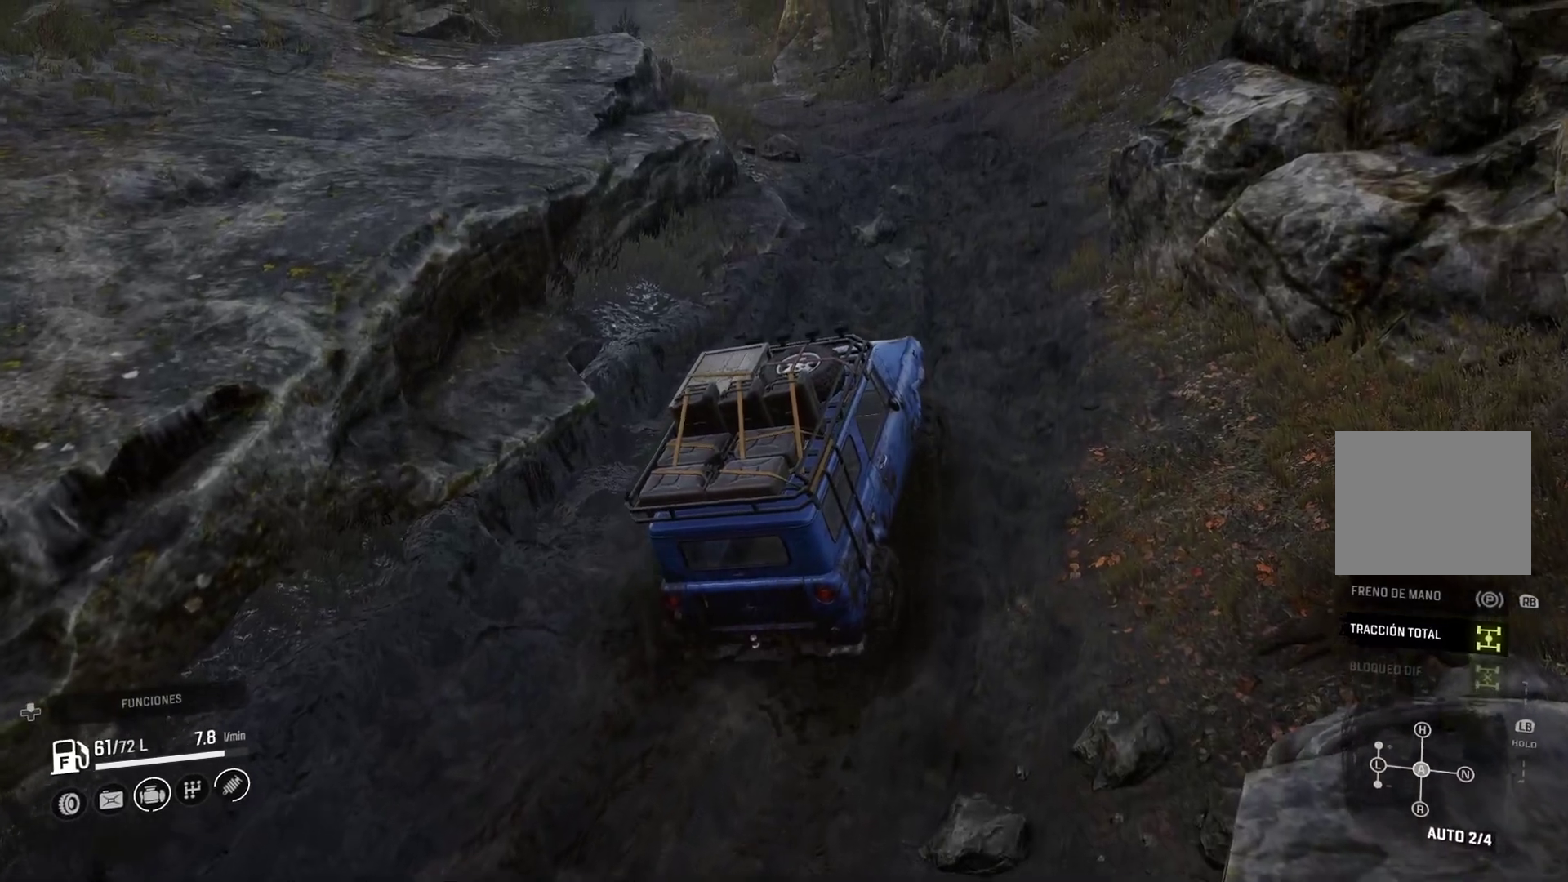
Gameplay with a controller (Xbox layout); each line is a JSON object with the inputs held at the frame after it (dt_ms = milliseconds from this image to that frame). "events" lists button and stick changes between this image and that frame as [ms after this image, input, new state], when the widget could be followed in between. Not read: L3 R2 R3.
{"dt_ms": 500, "buttons": [], "left_stick": "right", "right_stick": "center", "events": [[133, "left_stick", "right"]]}
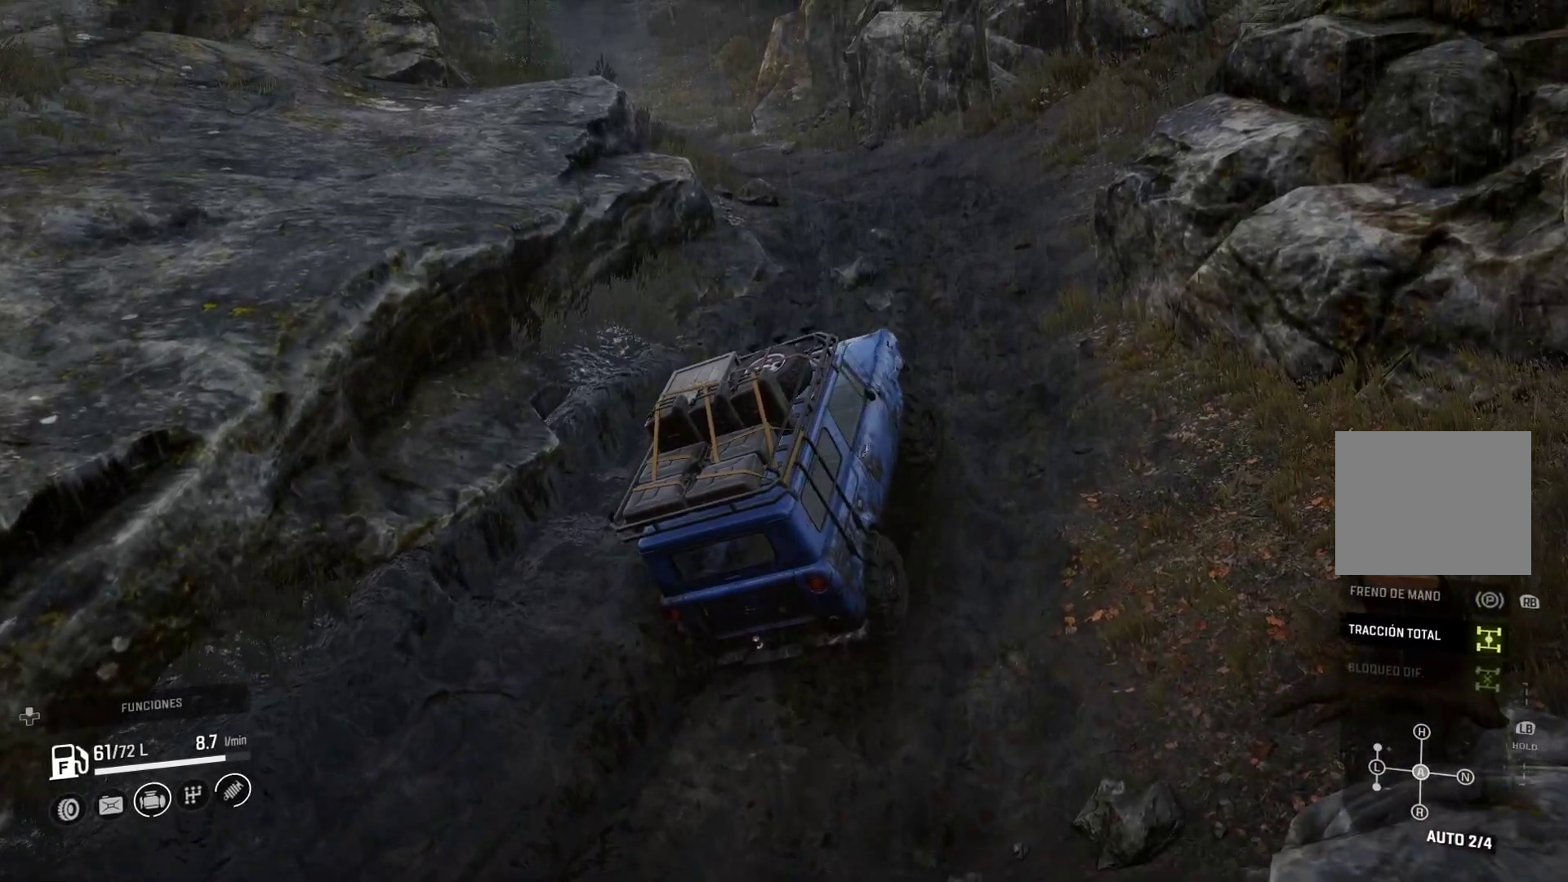
{"dt_ms": 500, "buttons": [], "left_stick": "center", "right_stick": "center", "events": [[250, "left_stick", "center"]]}
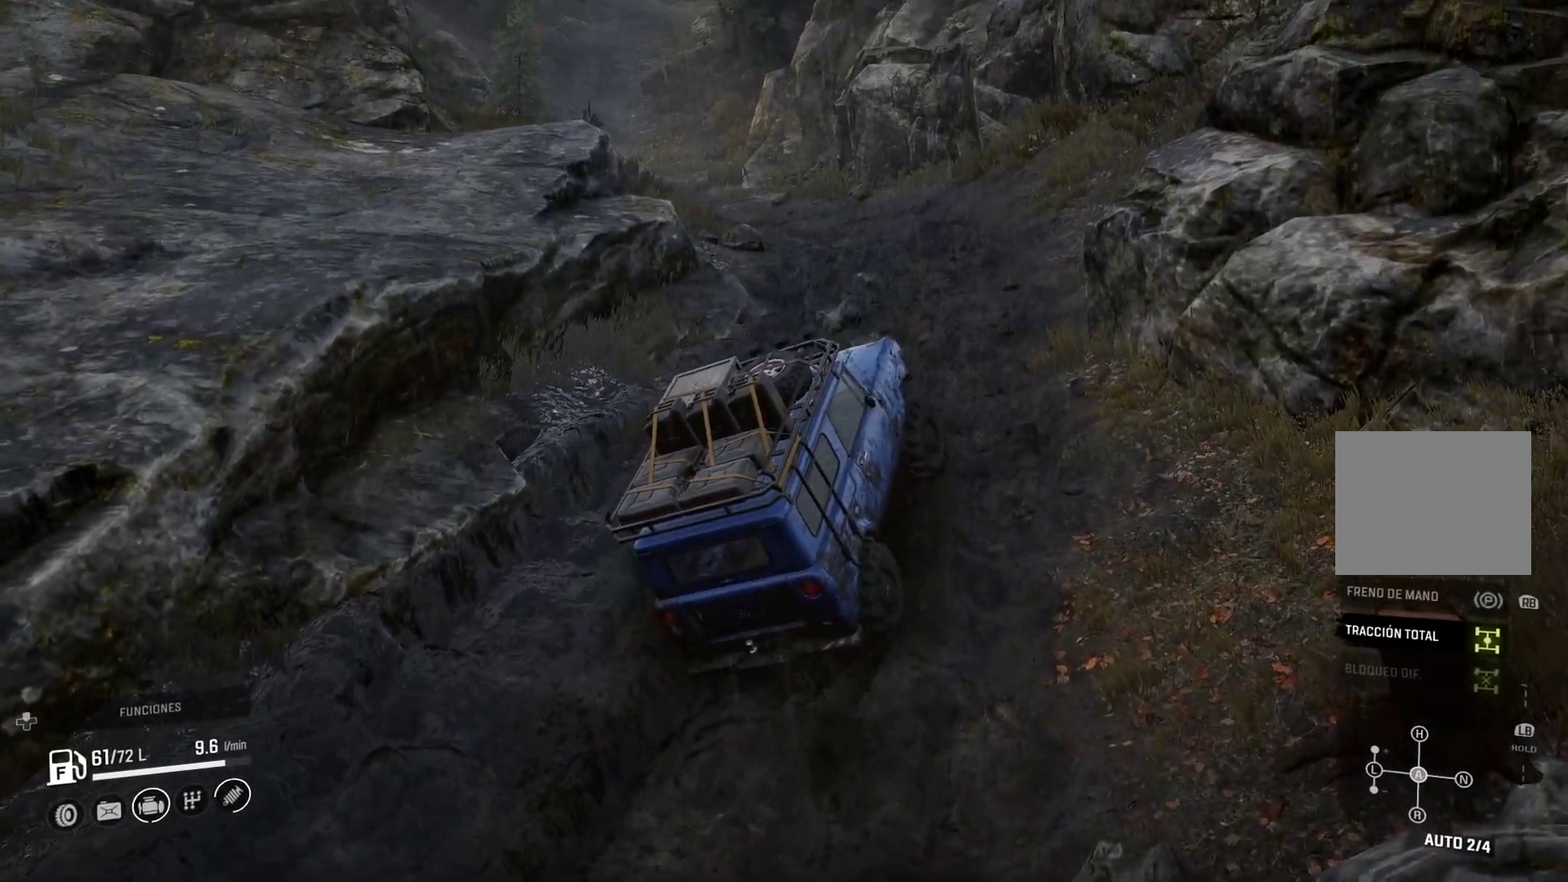
{"dt_ms": 500, "buttons": [], "left_stick": "center", "right_stick": "right", "events": [[417, "right_stick", "right"]]}
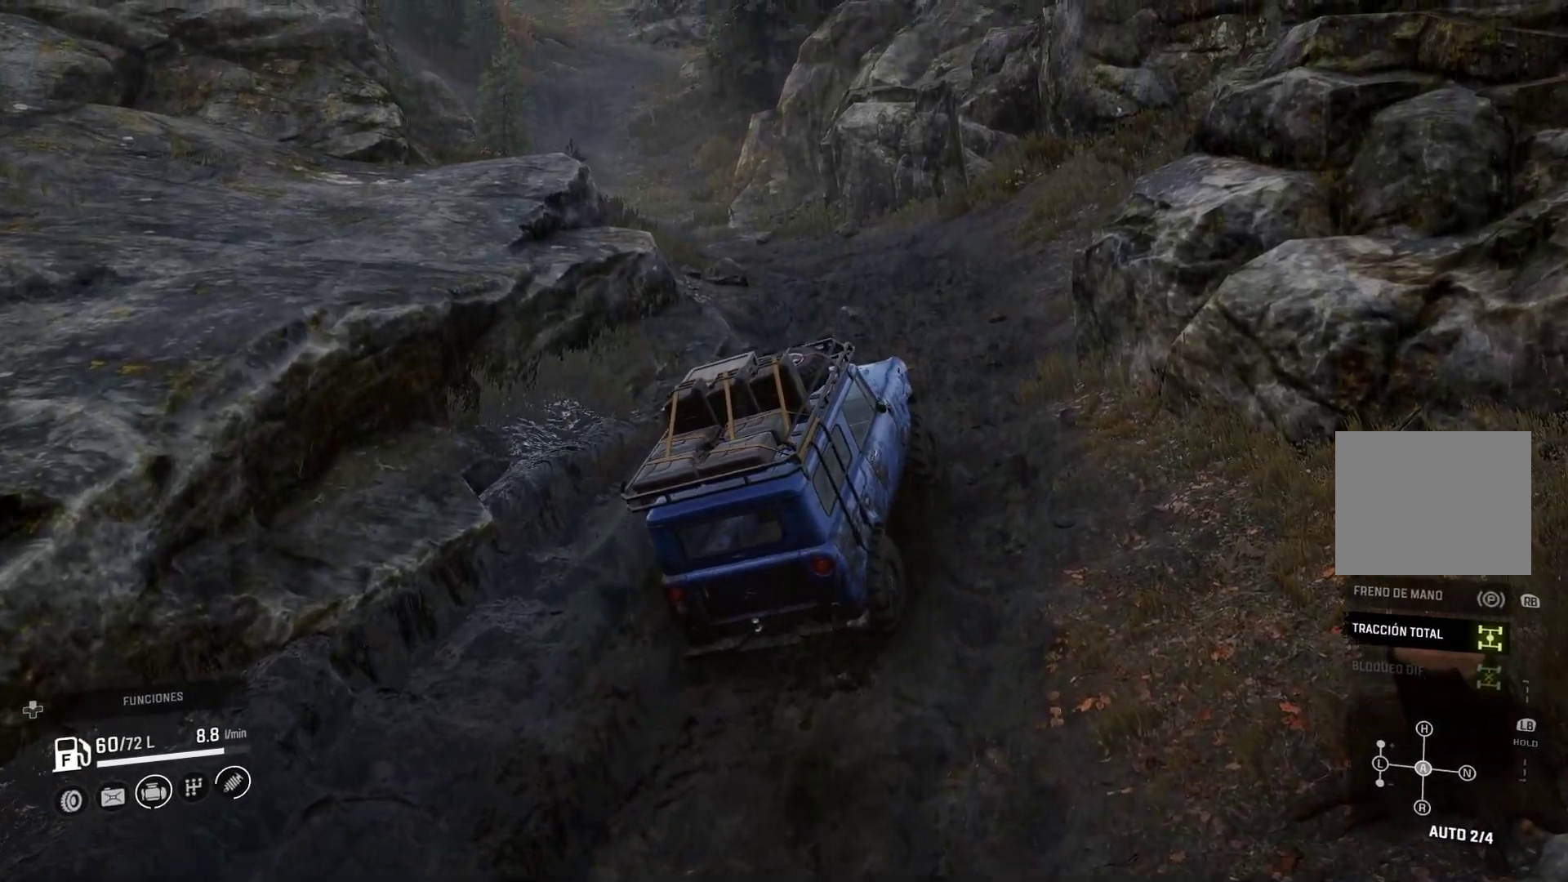
{"dt_ms": 500, "buttons": [], "left_stick": "center", "right_stick": "right", "events": []}
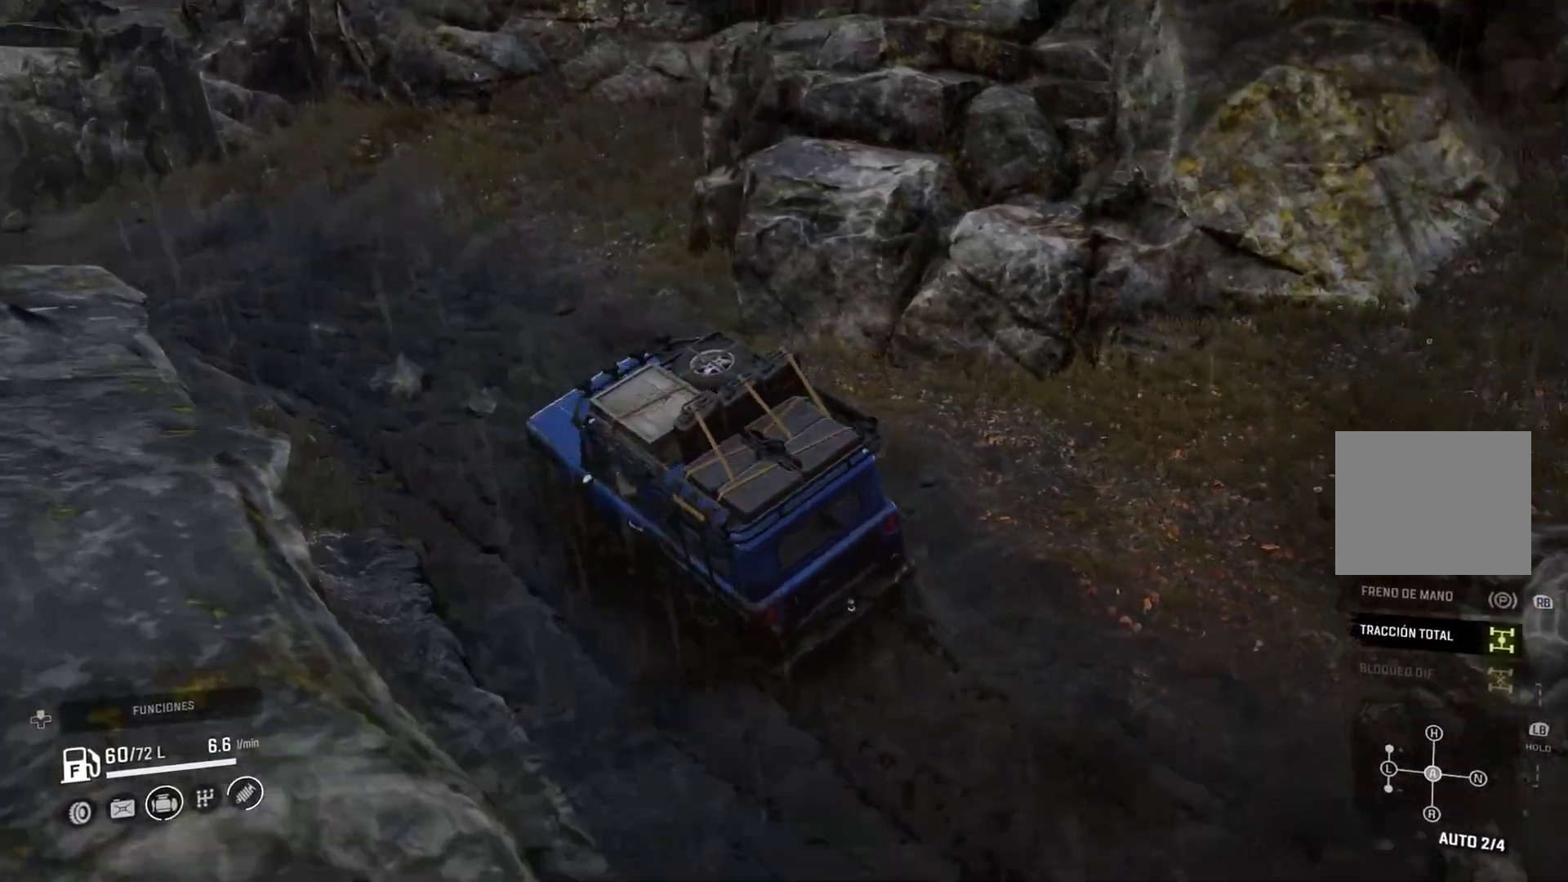
{"dt_ms": 500, "buttons": [], "left_stick": "center", "right_stick": "left", "events": [[33, "right_stick", "center"], [383, "right_stick", "left"]]}
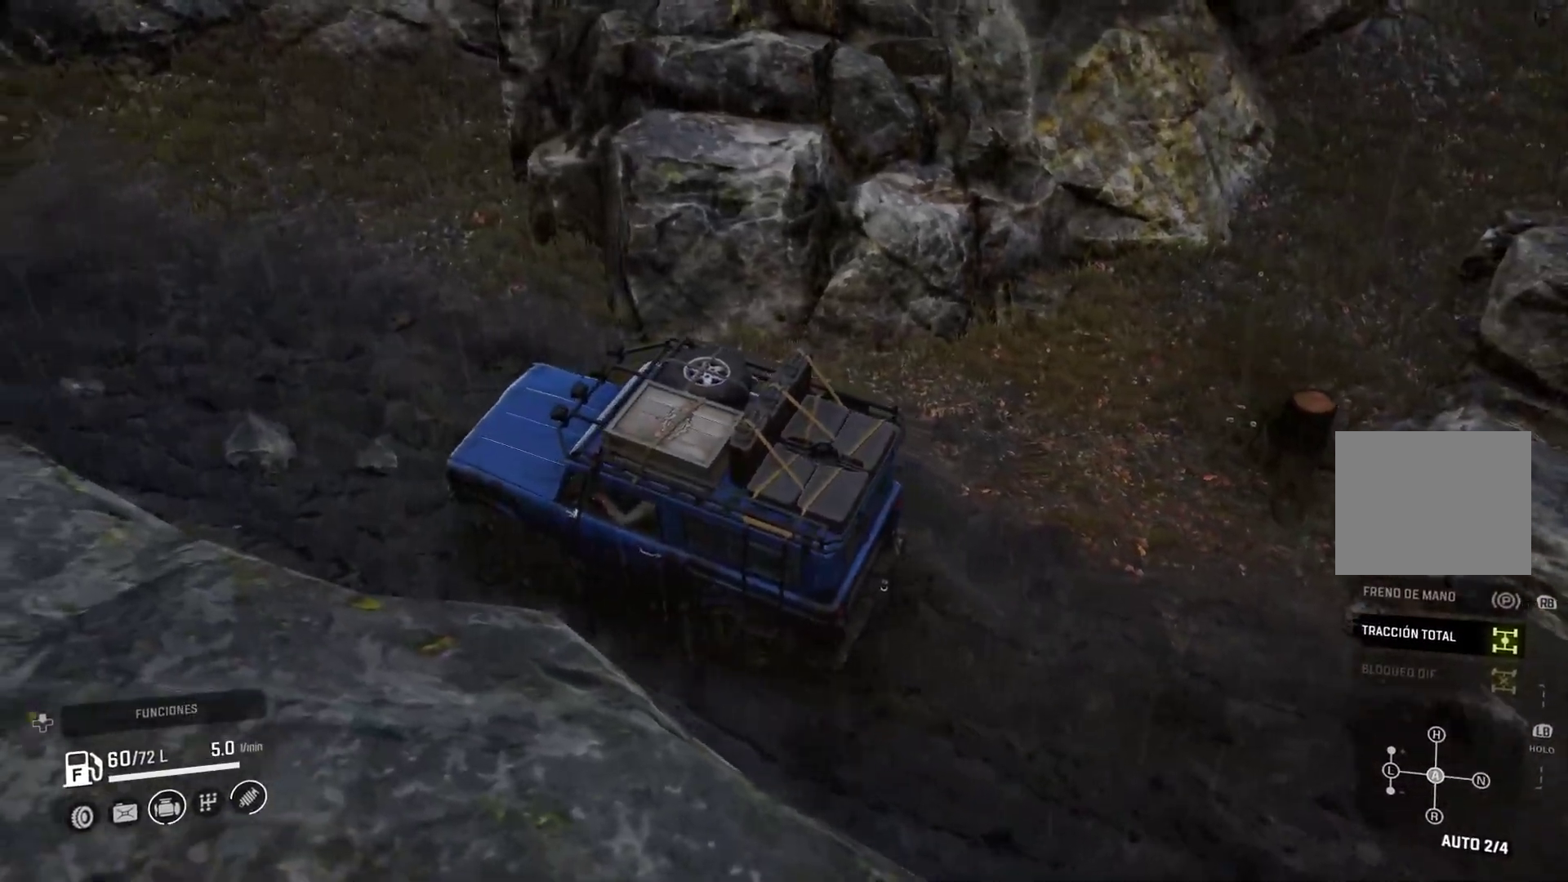
{"dt_ms": 500, "buttons": [], "left_stick": "right", "right_stick": "center", "events": [[117, "left_stick", "right"], [167, "right_stick", "center"]]}
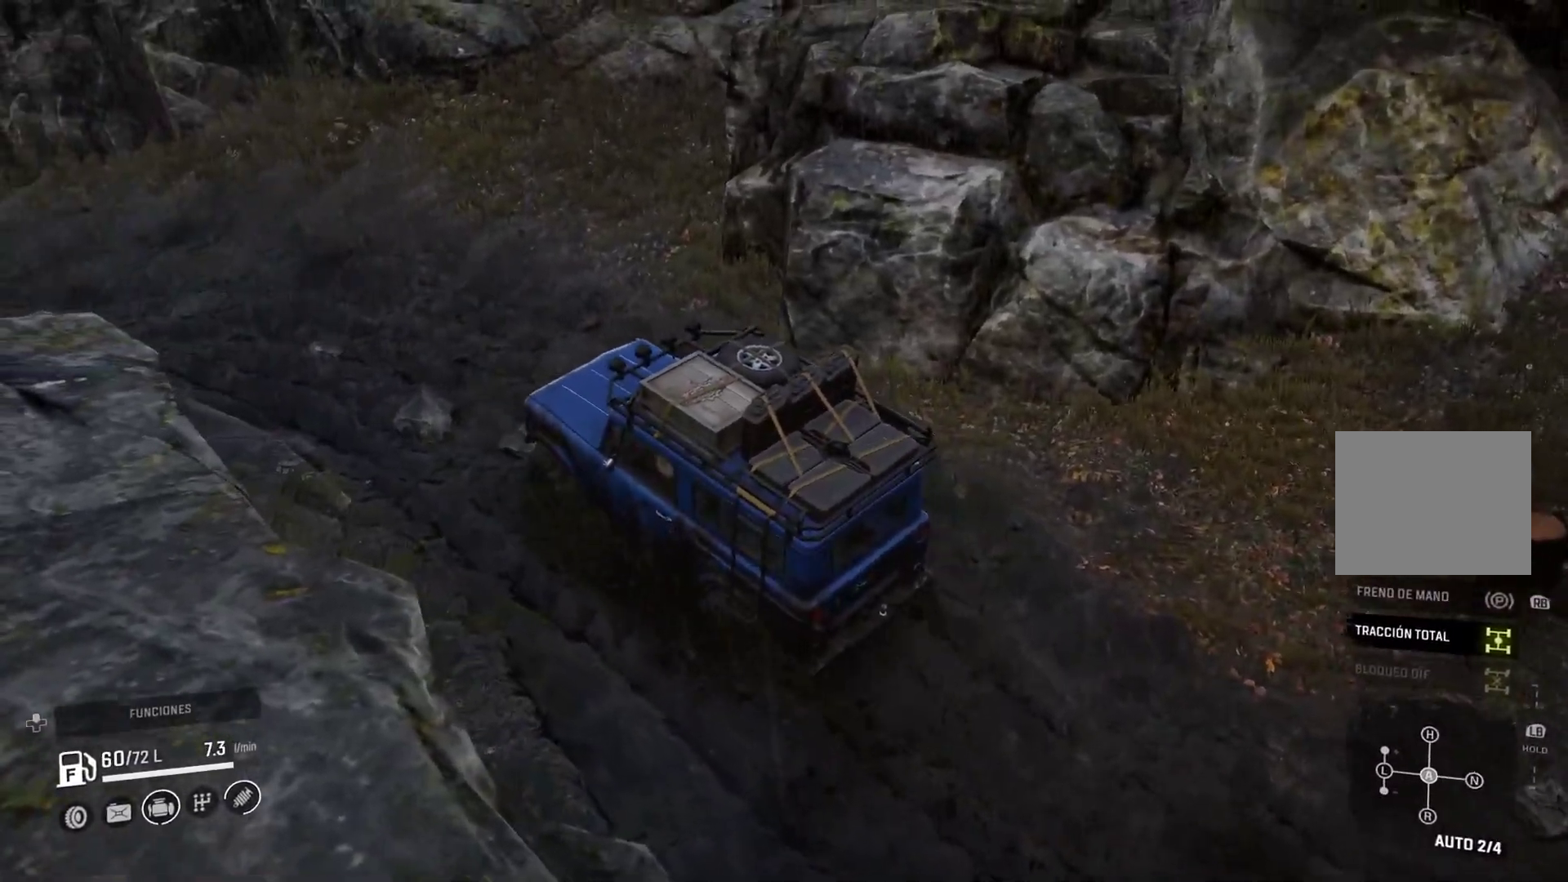
{"dt_ms": 500, "buttons": [], "left_stick": "right", "right_stick": "center", "events": []}
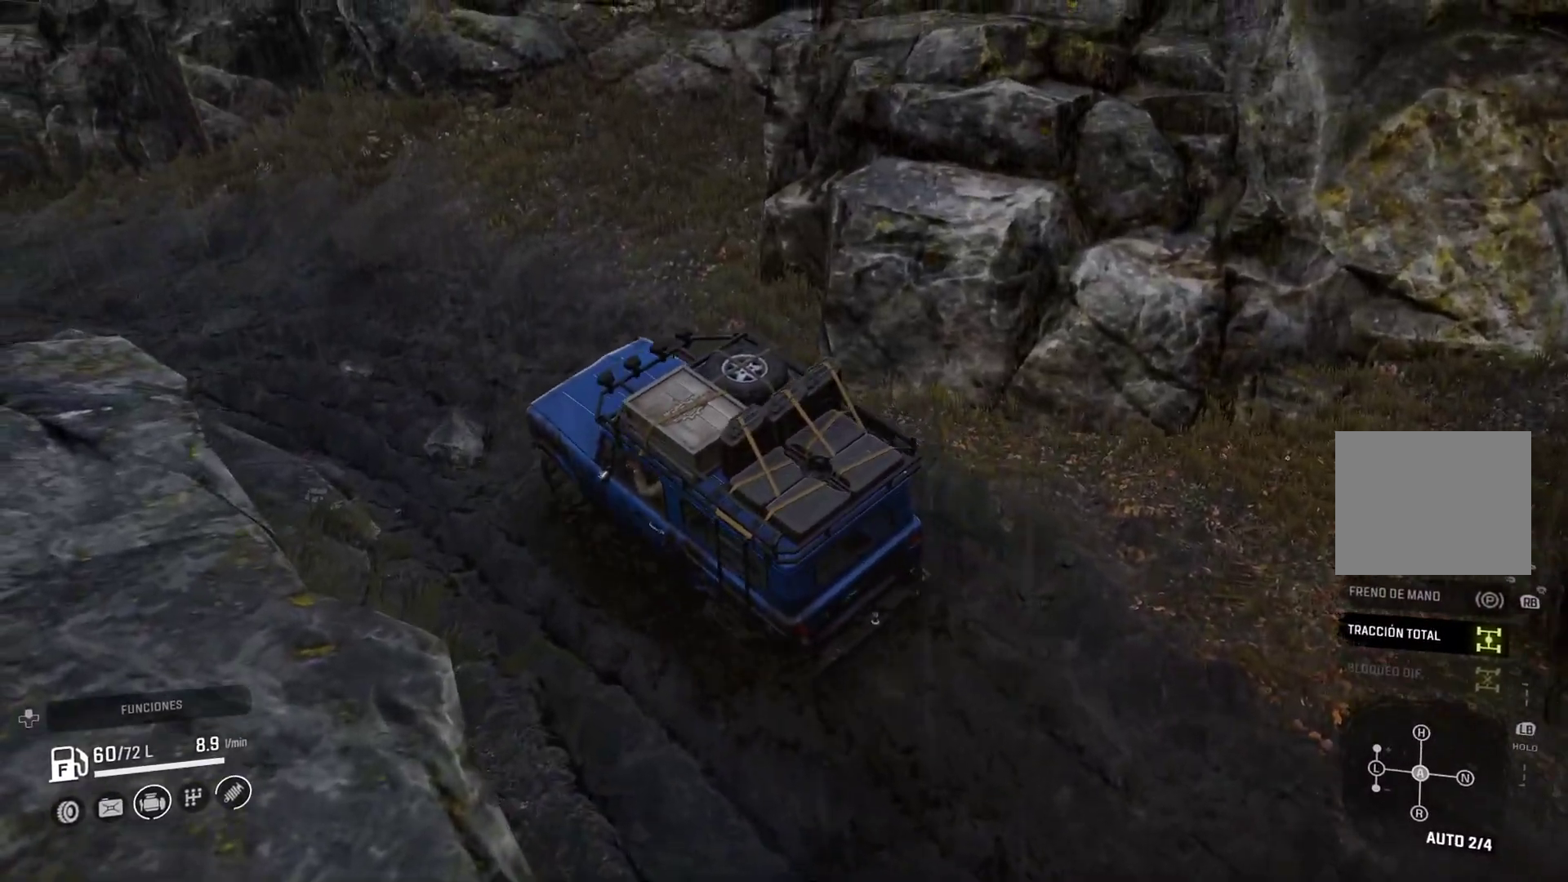
{"dt_ms": 500, "buttons": [], "left_stick": "center", "right_stick": "center", "events": [[167, "left_stick", "center"]]}
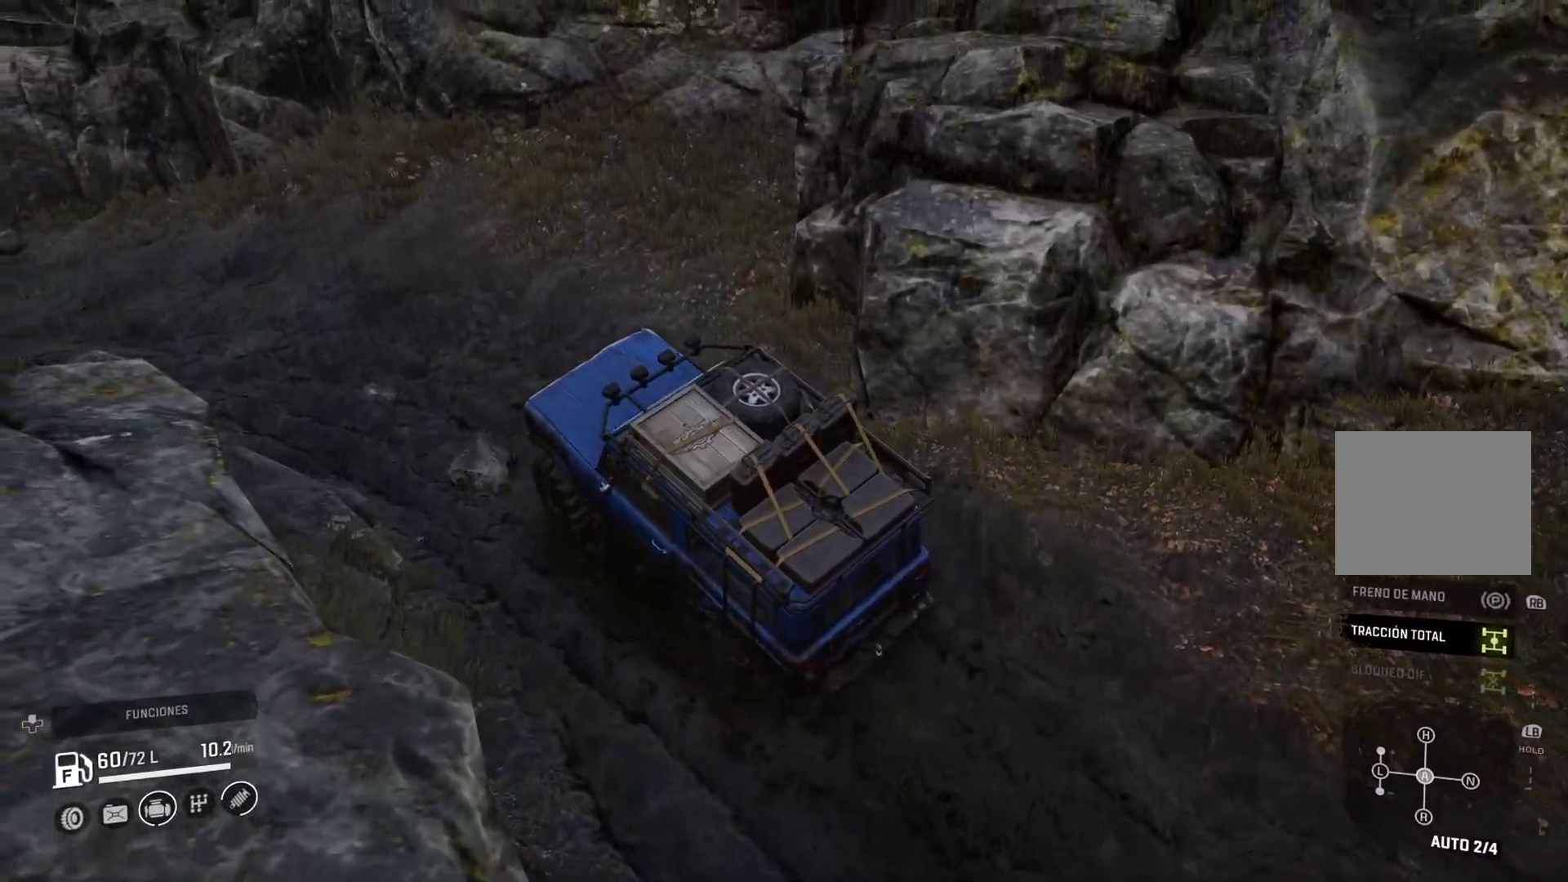
{"dt_ms": 500, "buttons": [], "left_stick": "center", "right_stick": "center", "events": []}
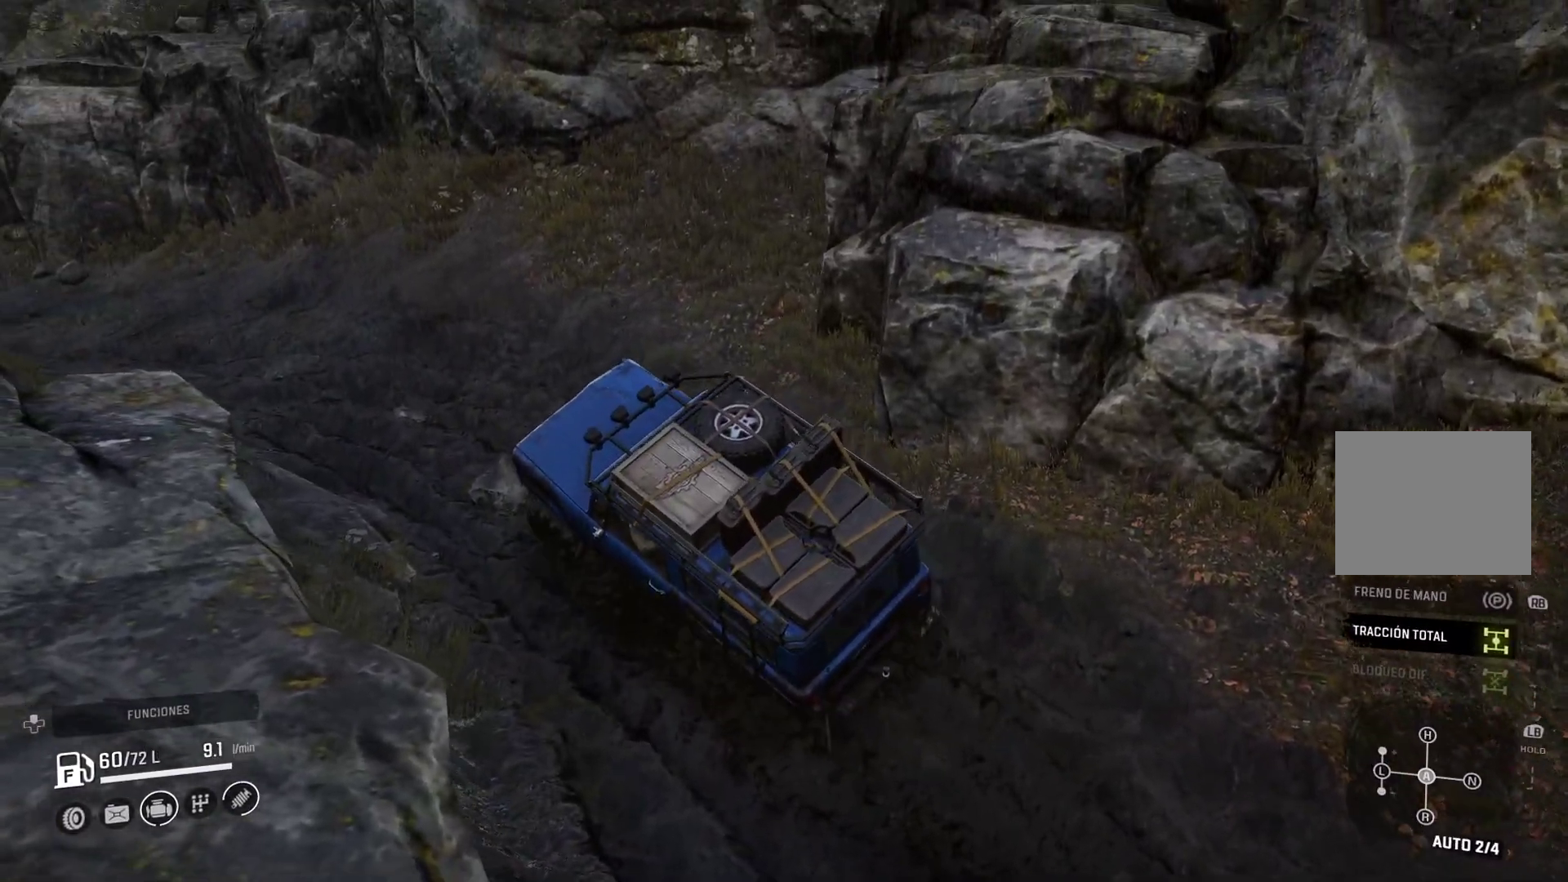
{"dt_ms": 500, "buttons": [], "left_stick": "left", "right_stick": "center"}
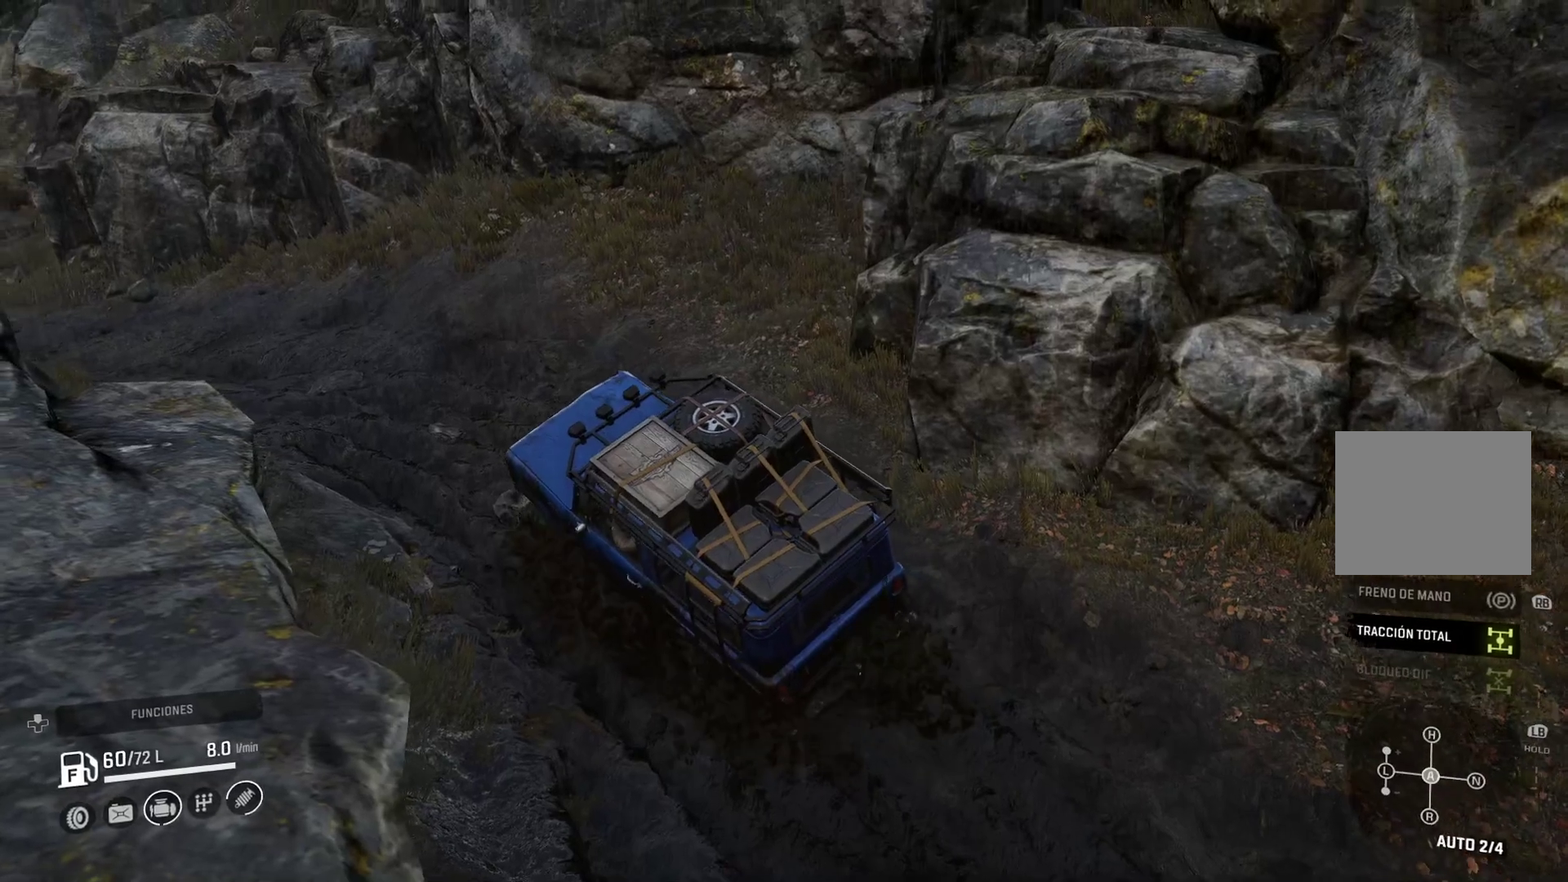
{"dt_ms": 500, "buttons": [], "left_stick": "left", "right_stick": "center", "events": []}
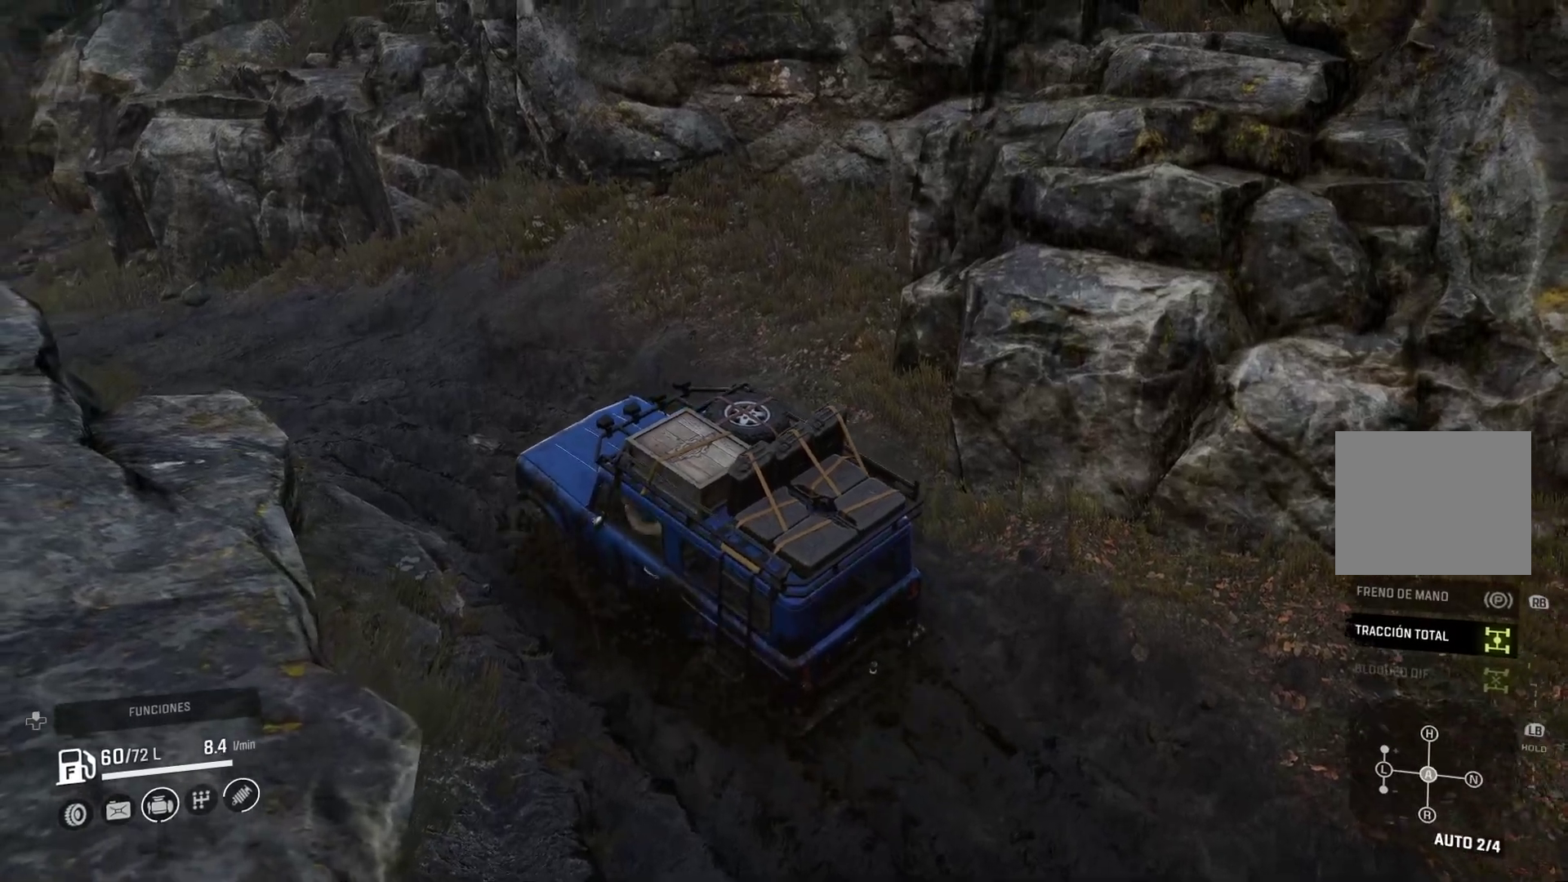
{"dt_ms": 500, "buttons": [], "left_stick": "center", "right_stick": "center", "events": [[417, "left_stick", "center"]]}
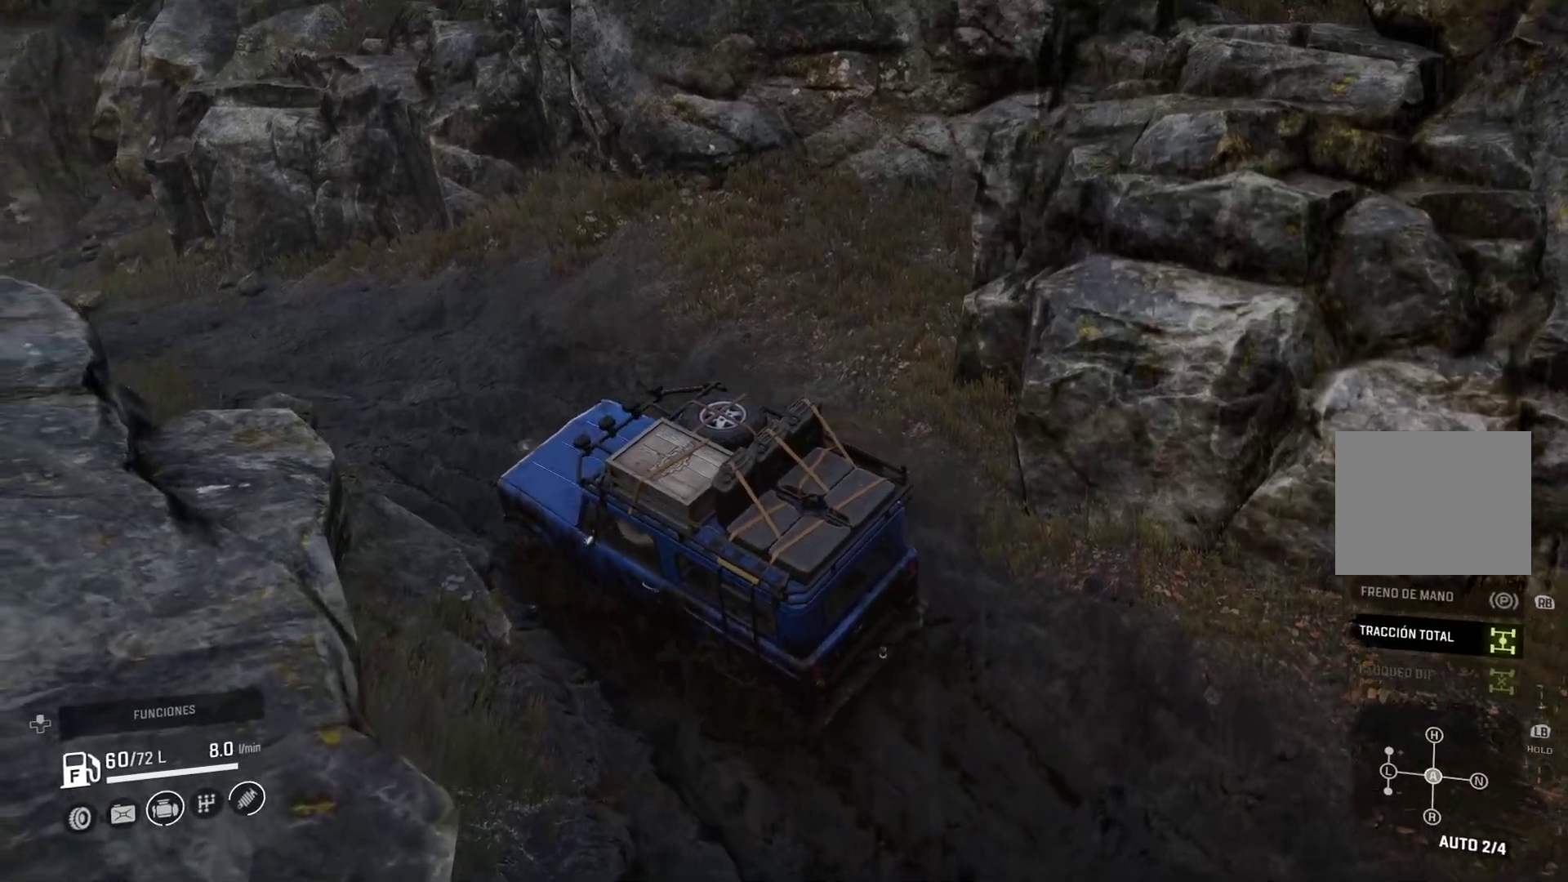
{"dt_ms": 500, "buttons": [], "left_stick": "center", "right_stick": "center", "events": []}
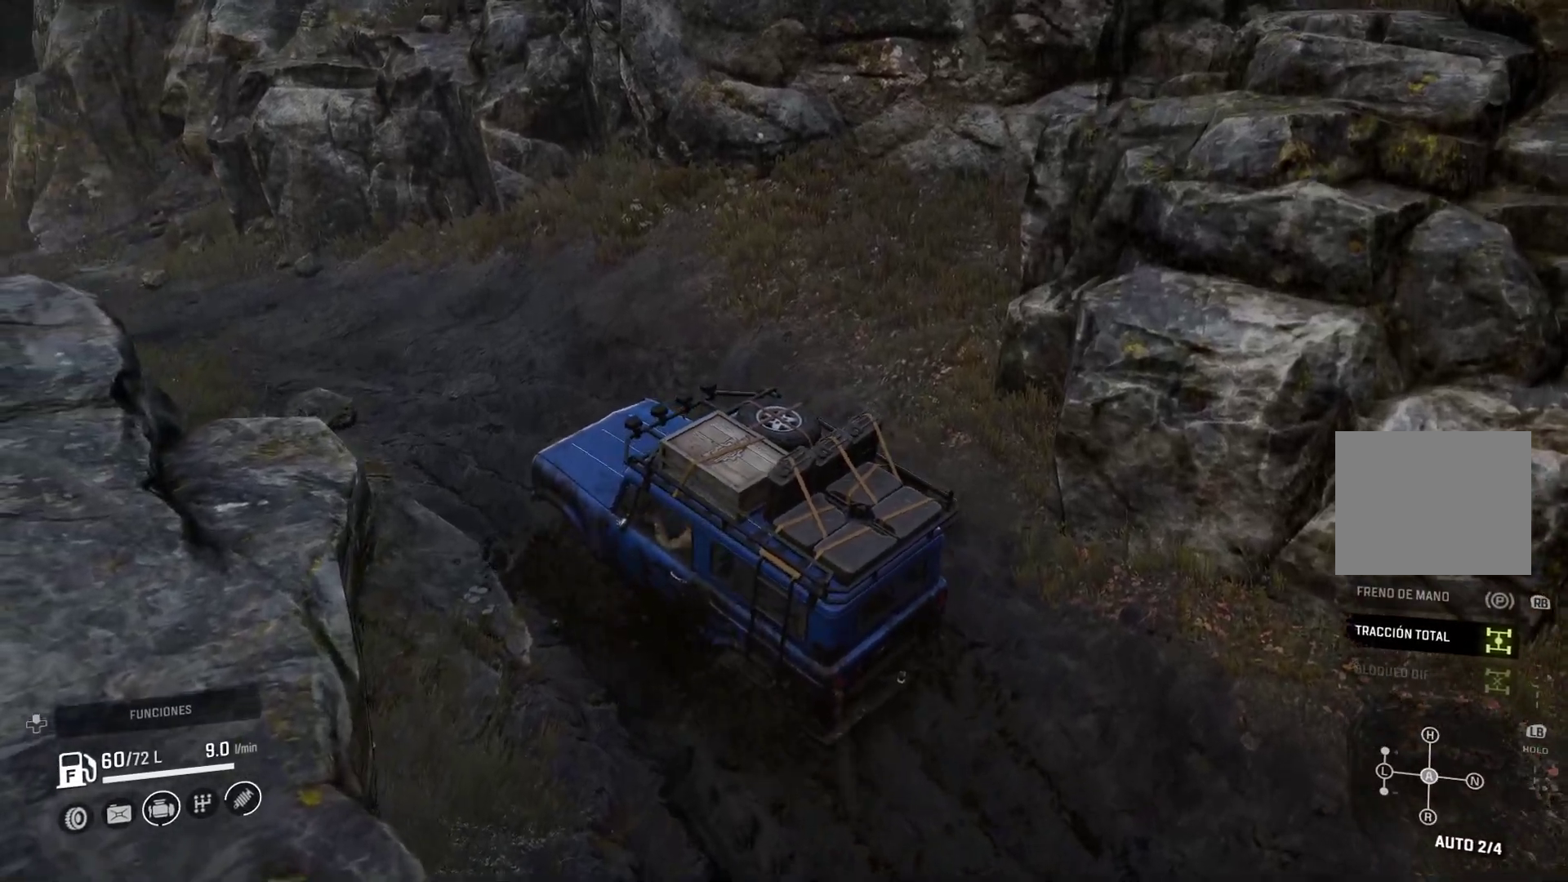
{"dt_ms": 500, "buttons": [], "left_stick": "center", "right_stick": "center", "events": [[83, "left_stick", "right"], [467, "left_stick", "center"]]}
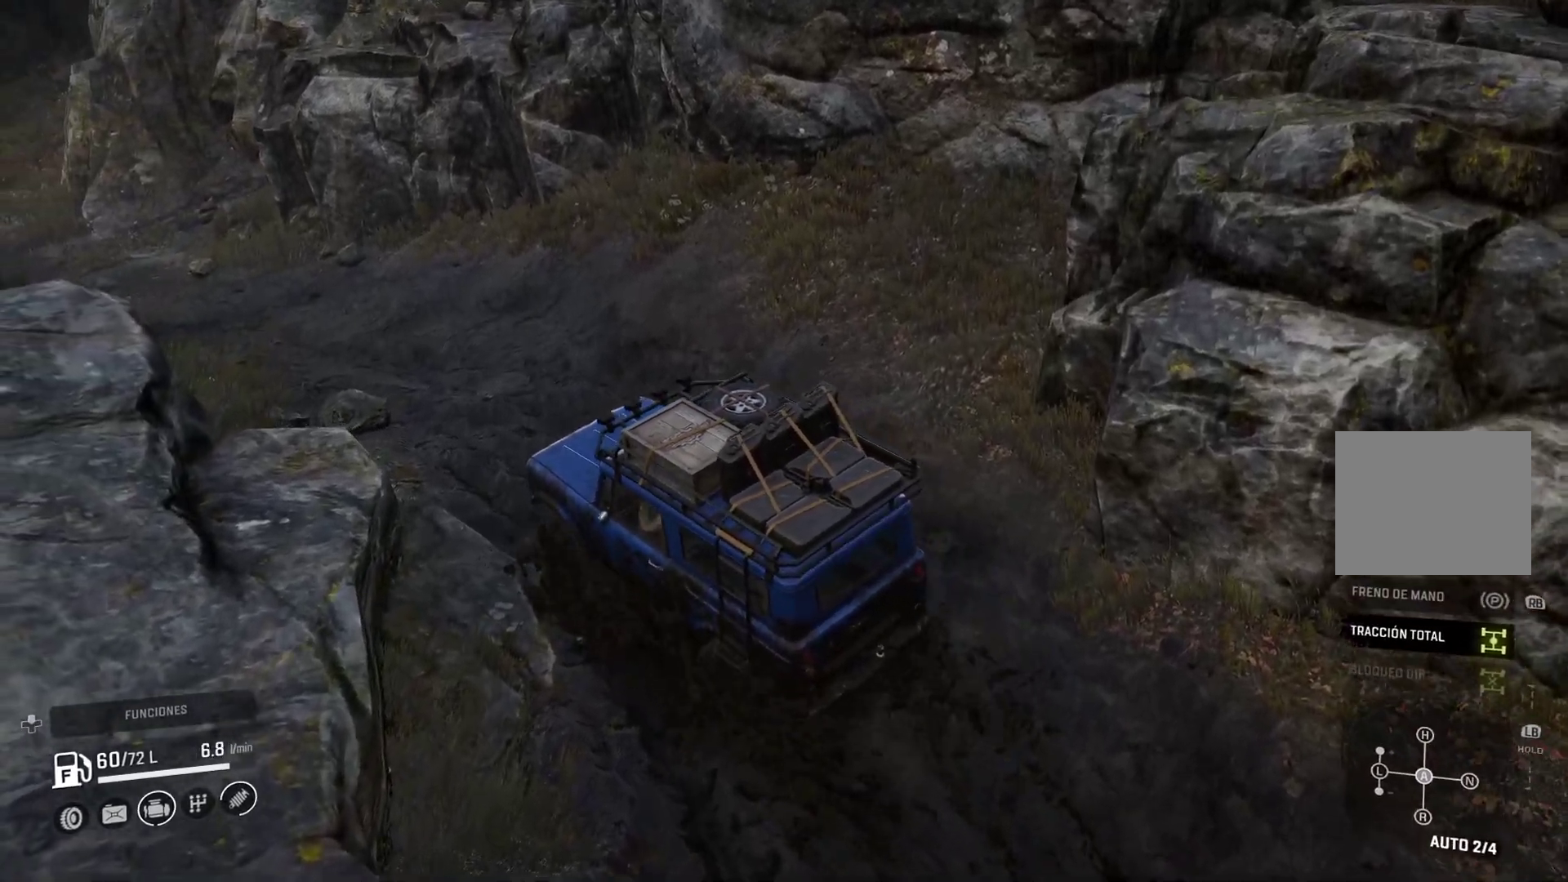
{"dt_ms": 500, "buttons": [], "left_stick": "center", "right_stick": "left"}
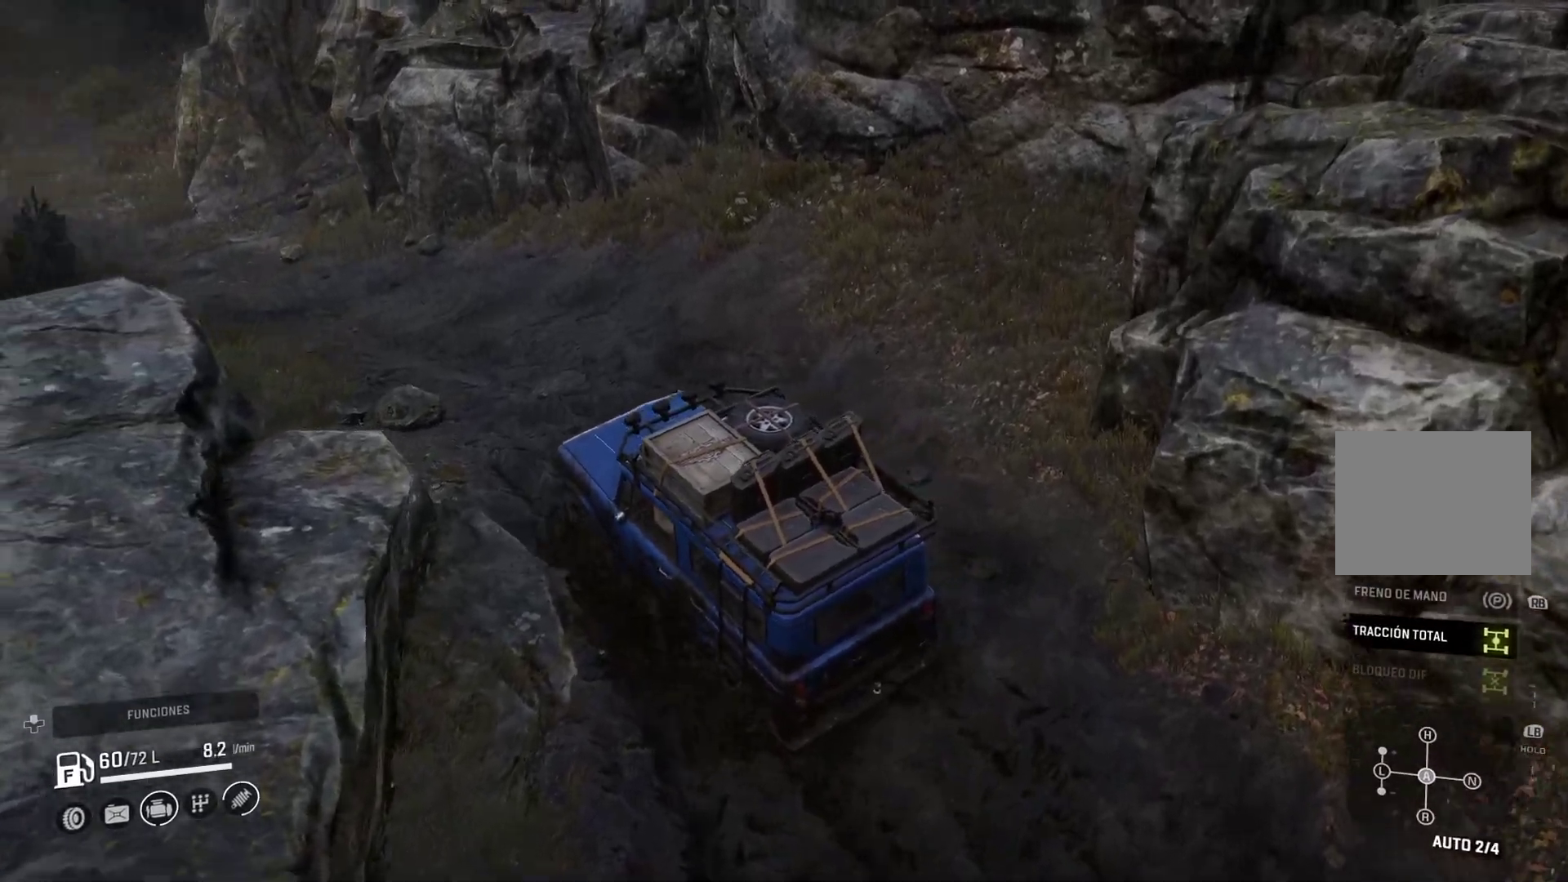
{"dt_ms": 500, "buttons": [], "left_stick": "center", "right_stick": "center", "events": [[167, "right_stick", "center"]]}
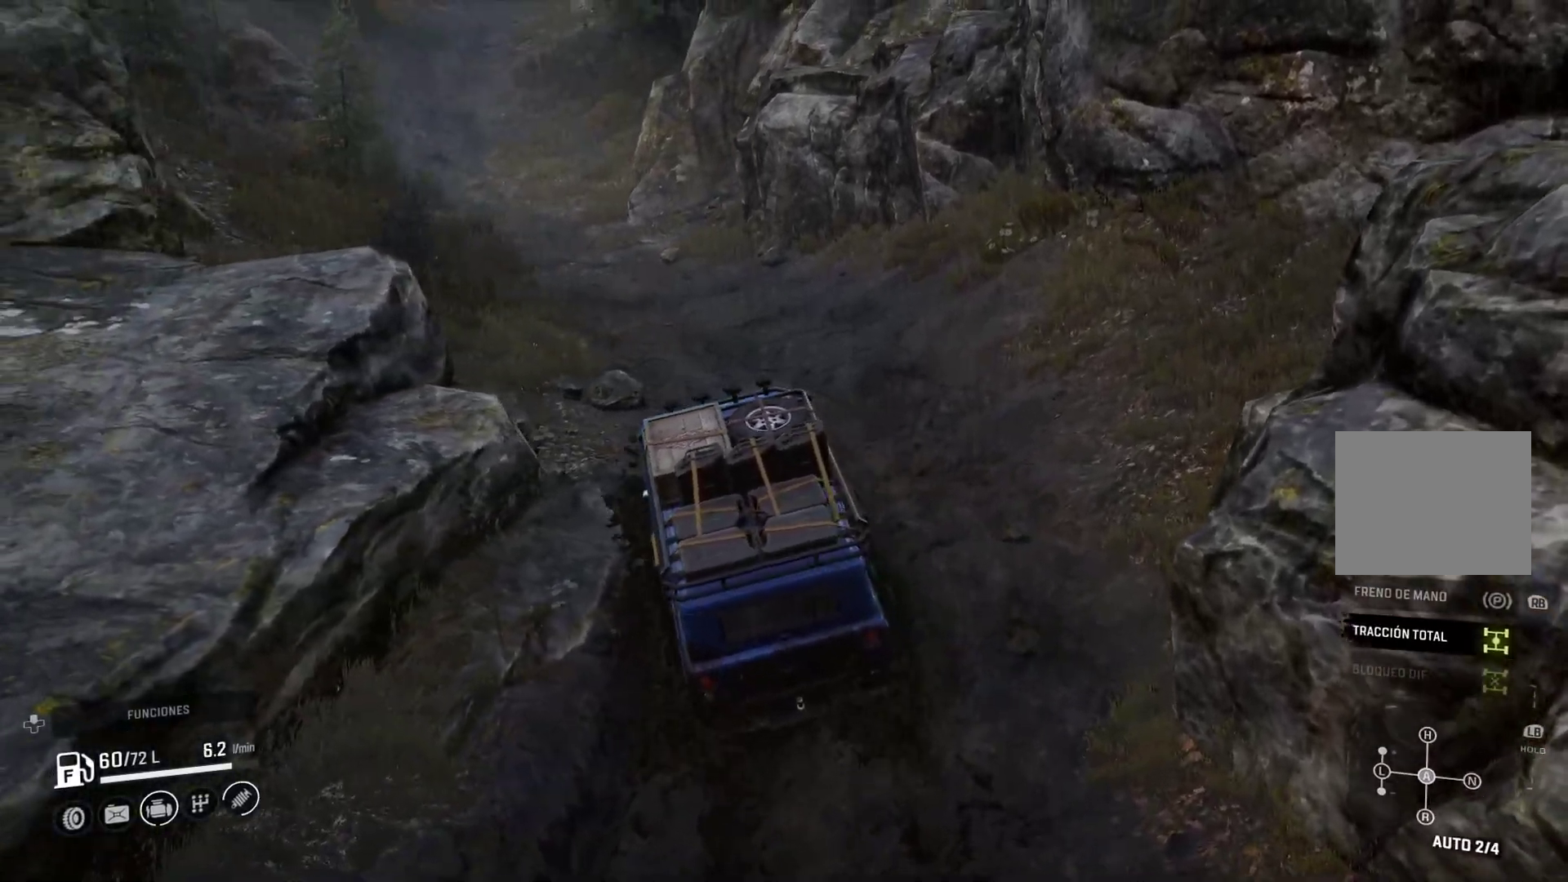
{"dt_ms": 500, "buttons": [], "left_stick": "up-right", "right_stick": "center"}
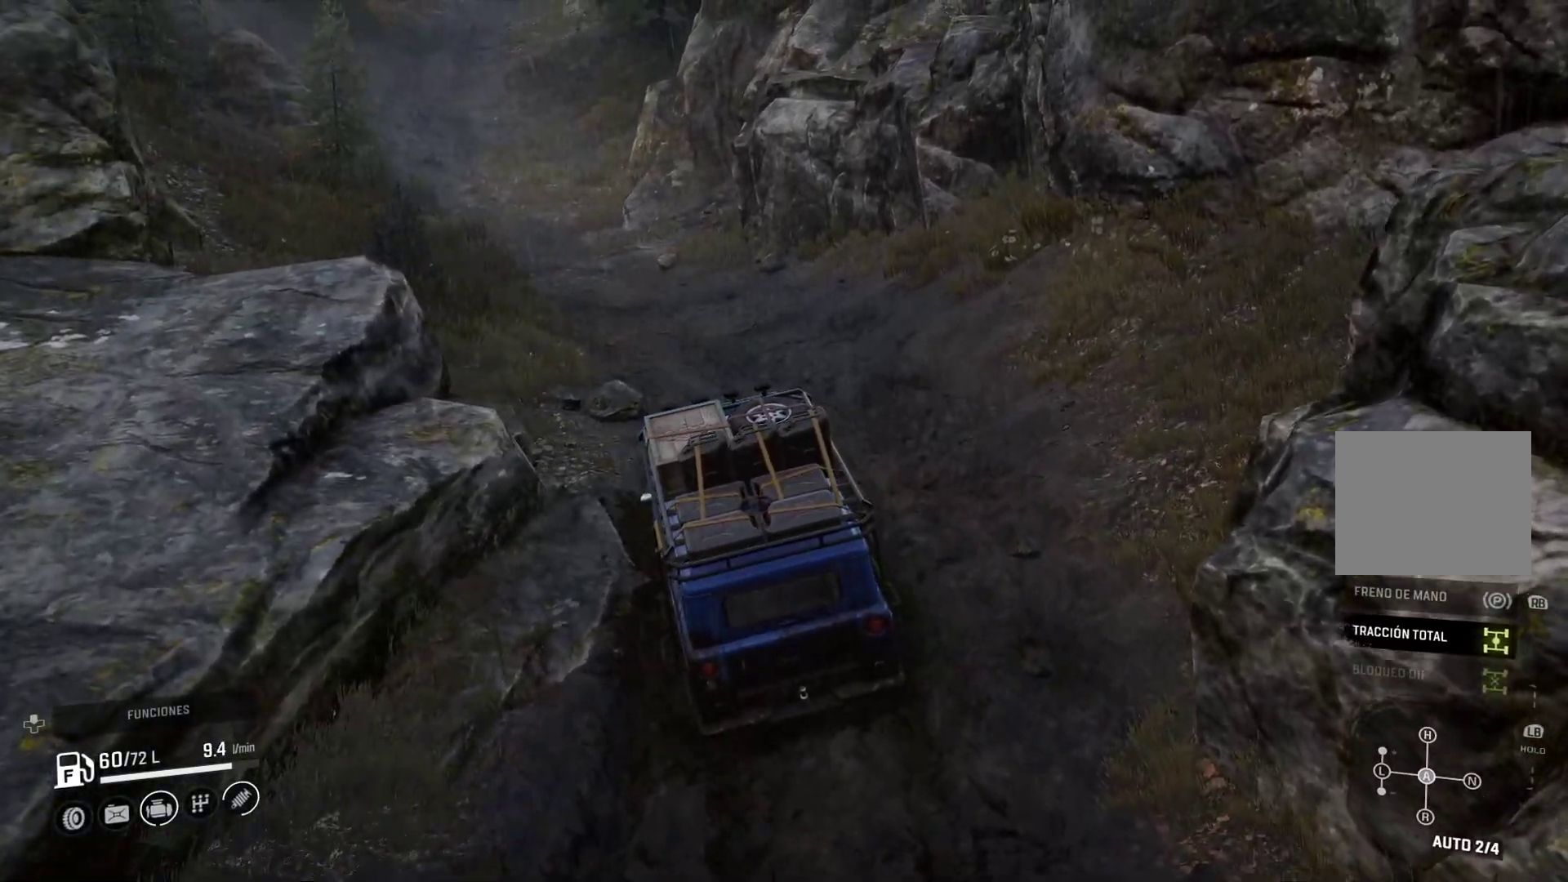
{"dt_ms": 500, "buttons": [], "left_stick": "up-right", "right_stick": "center", "events": []}
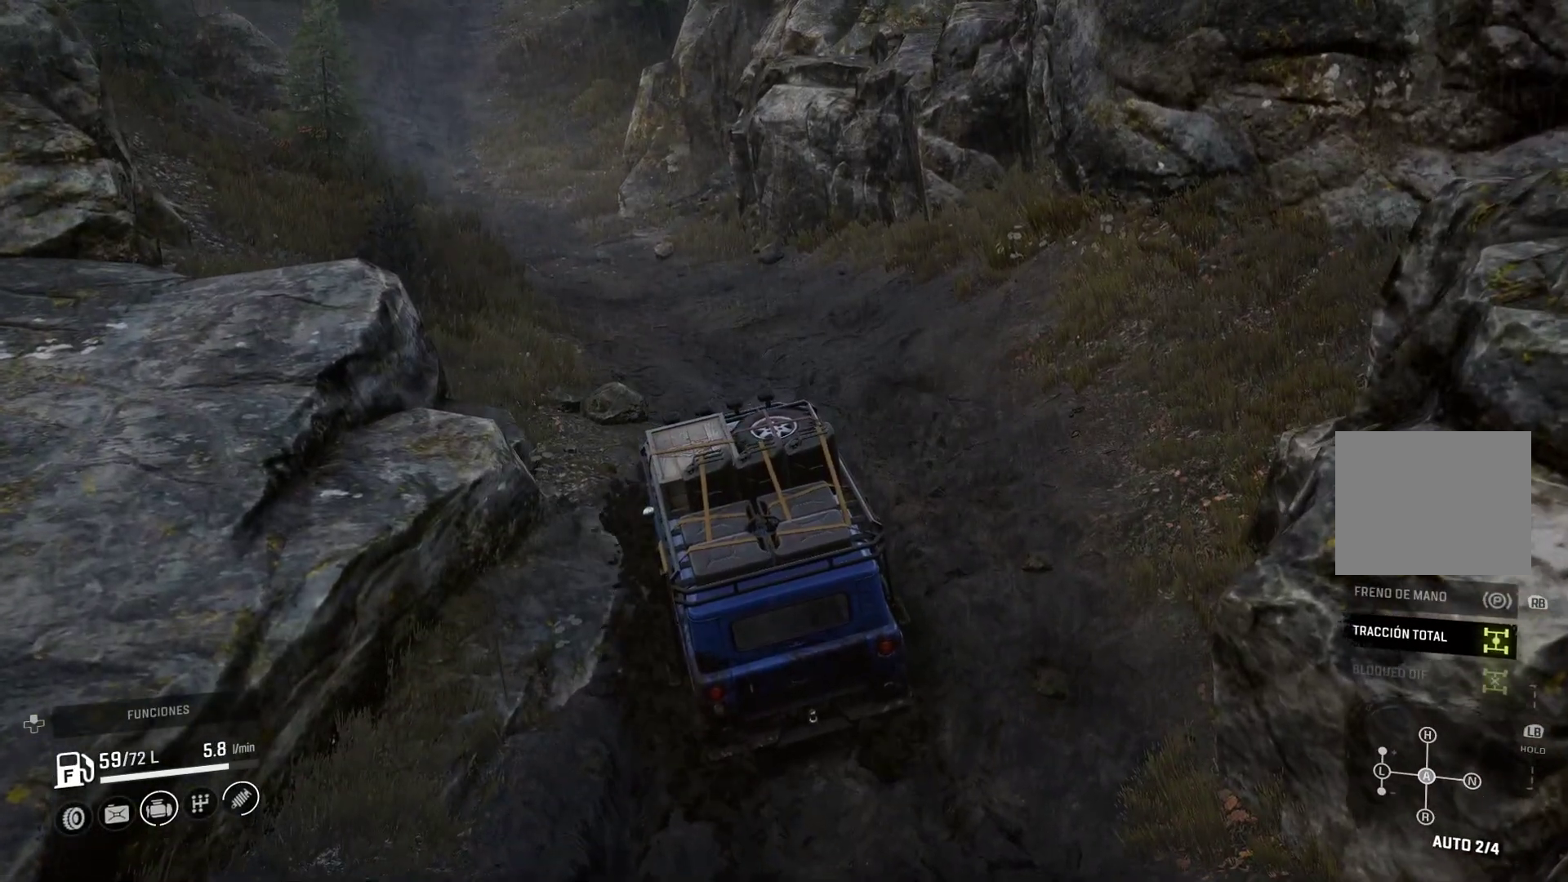
{"dt_ms": 500, "buttons": [], "left_stick": "up-right", "right_stick": "left", "events": [[83, "right_stick", "left"]]}
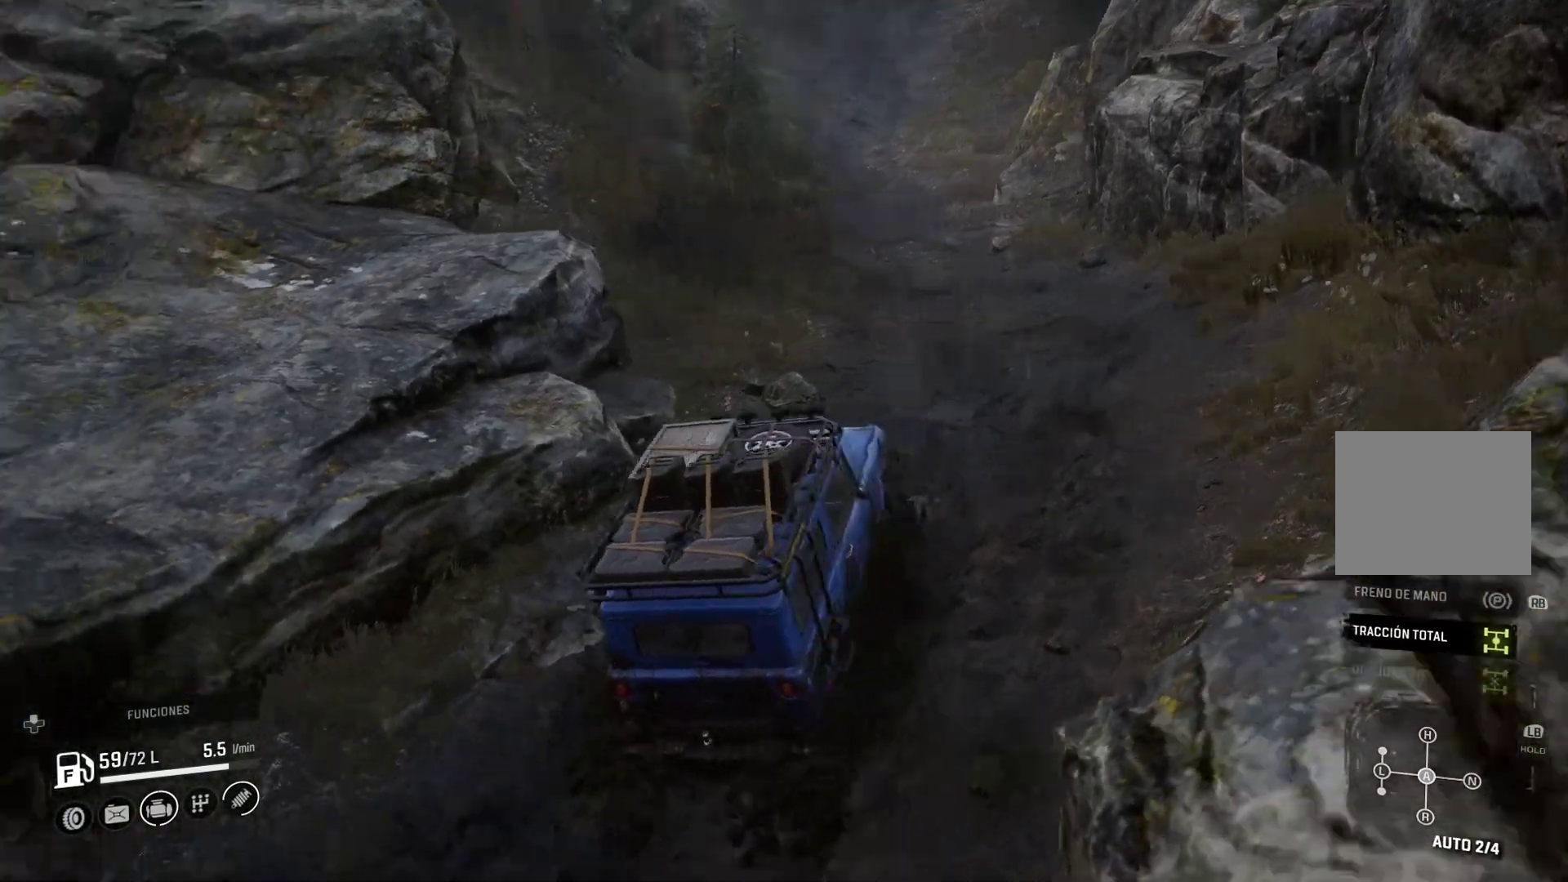
{"dt_ms": 500, "buttons": [], "left_stick": "up-right", "right_stick": "center", "events": [[450, "right_stick", "center"]]}
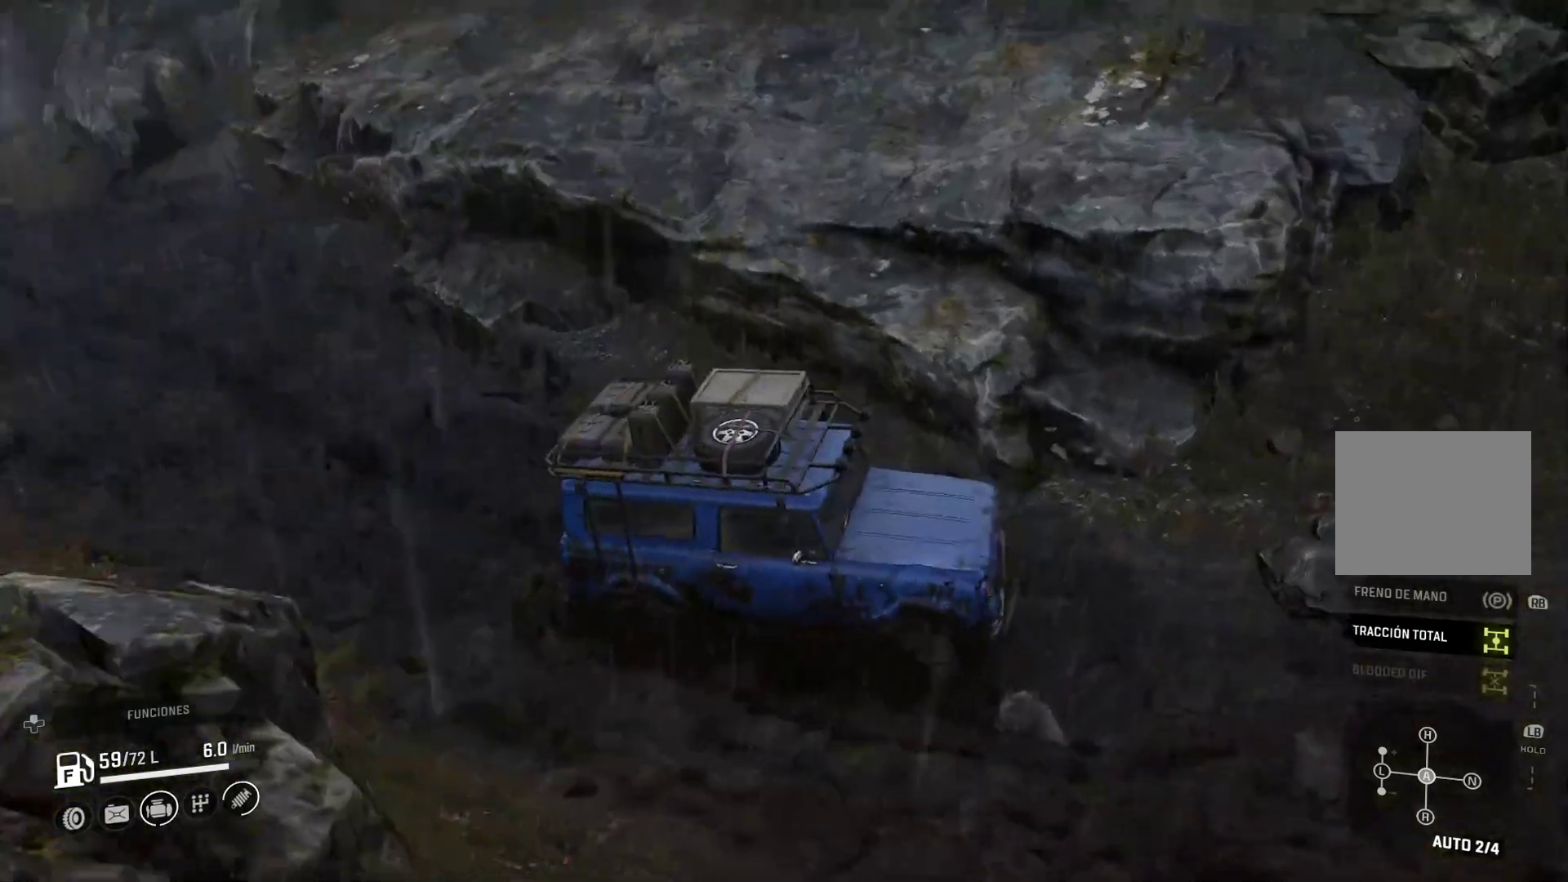
{"dt_ms": 1000, "buttons": [], "left_stick": "center", "right_stick": "center"}
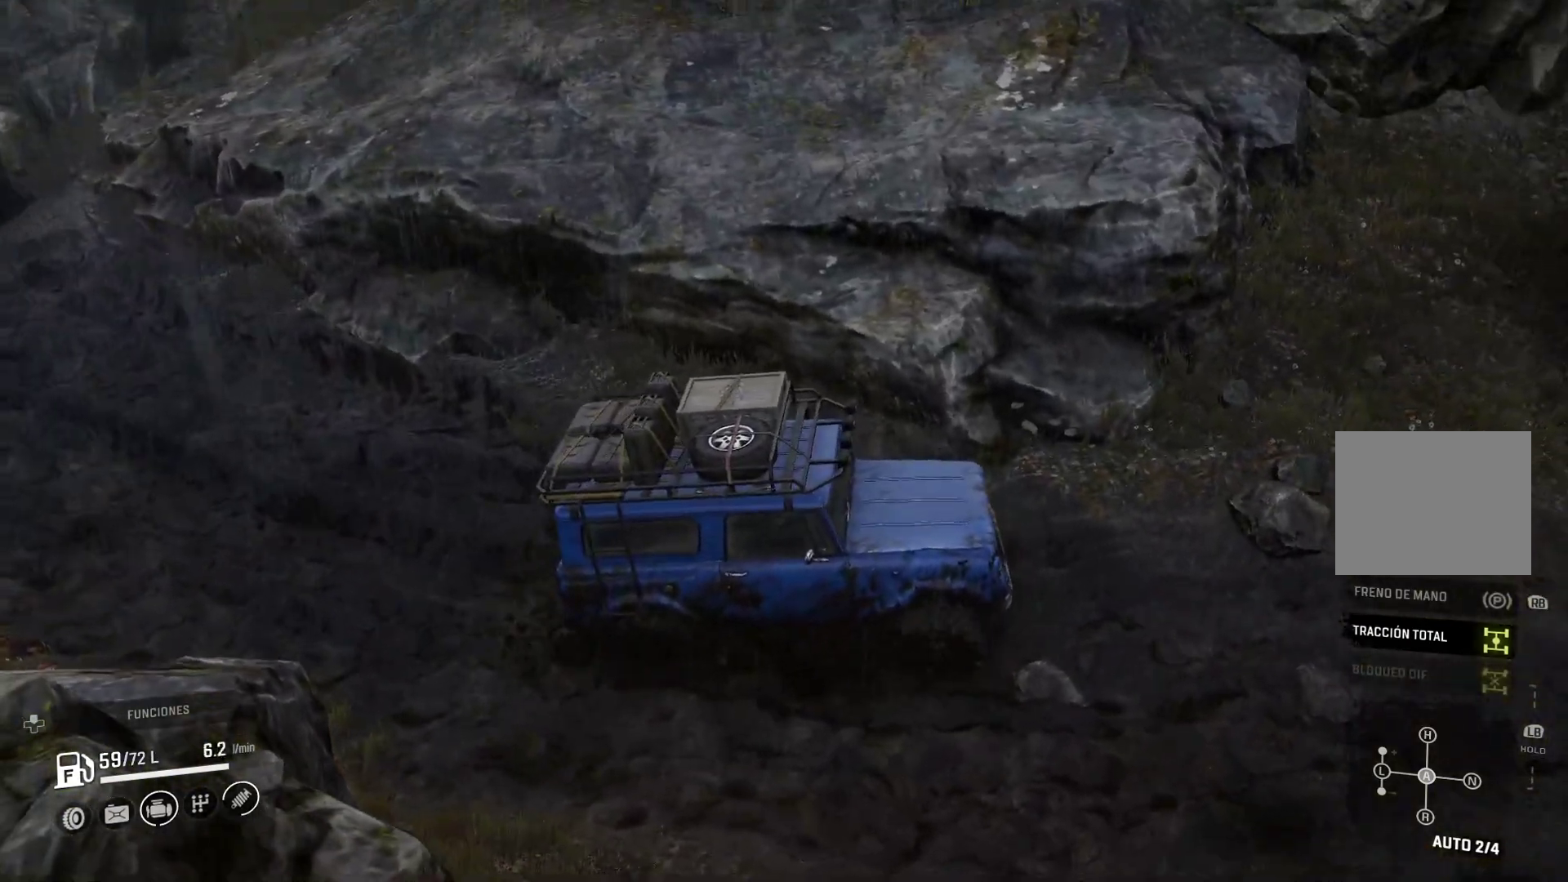
{"dt_ms": 500, "buttons": [], "left_stick": "left", "right_stick": "center", "events": [[283, "left_stick", "left"]]}
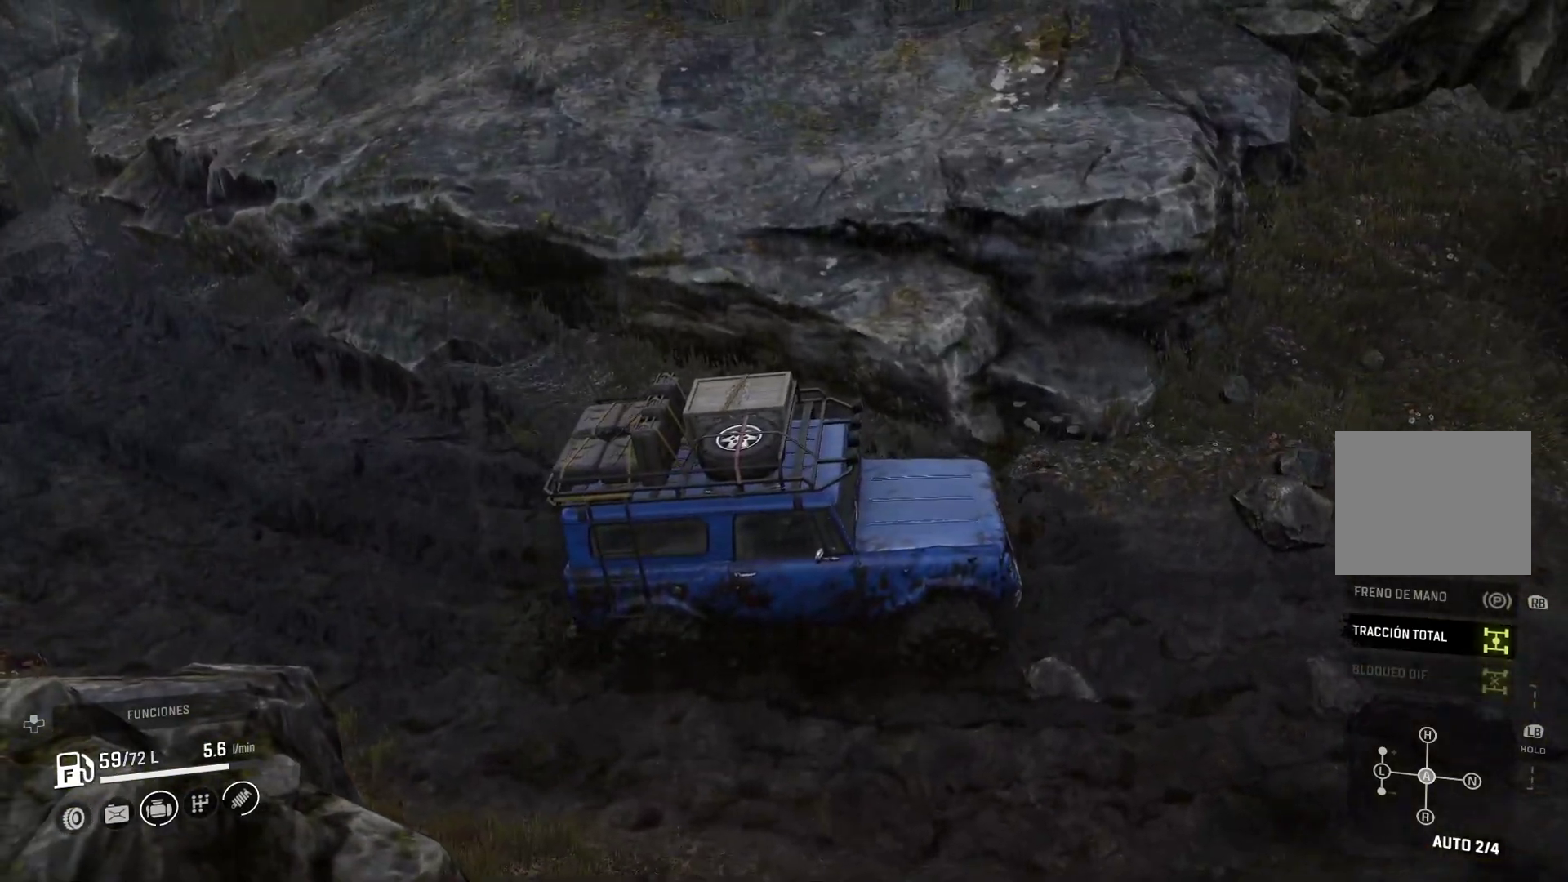
{"dt_ms": 500, "buttons": ["L2"], "left_stick": "left", "right_stick": "center", "events": [[50, "L2", "down"]]}
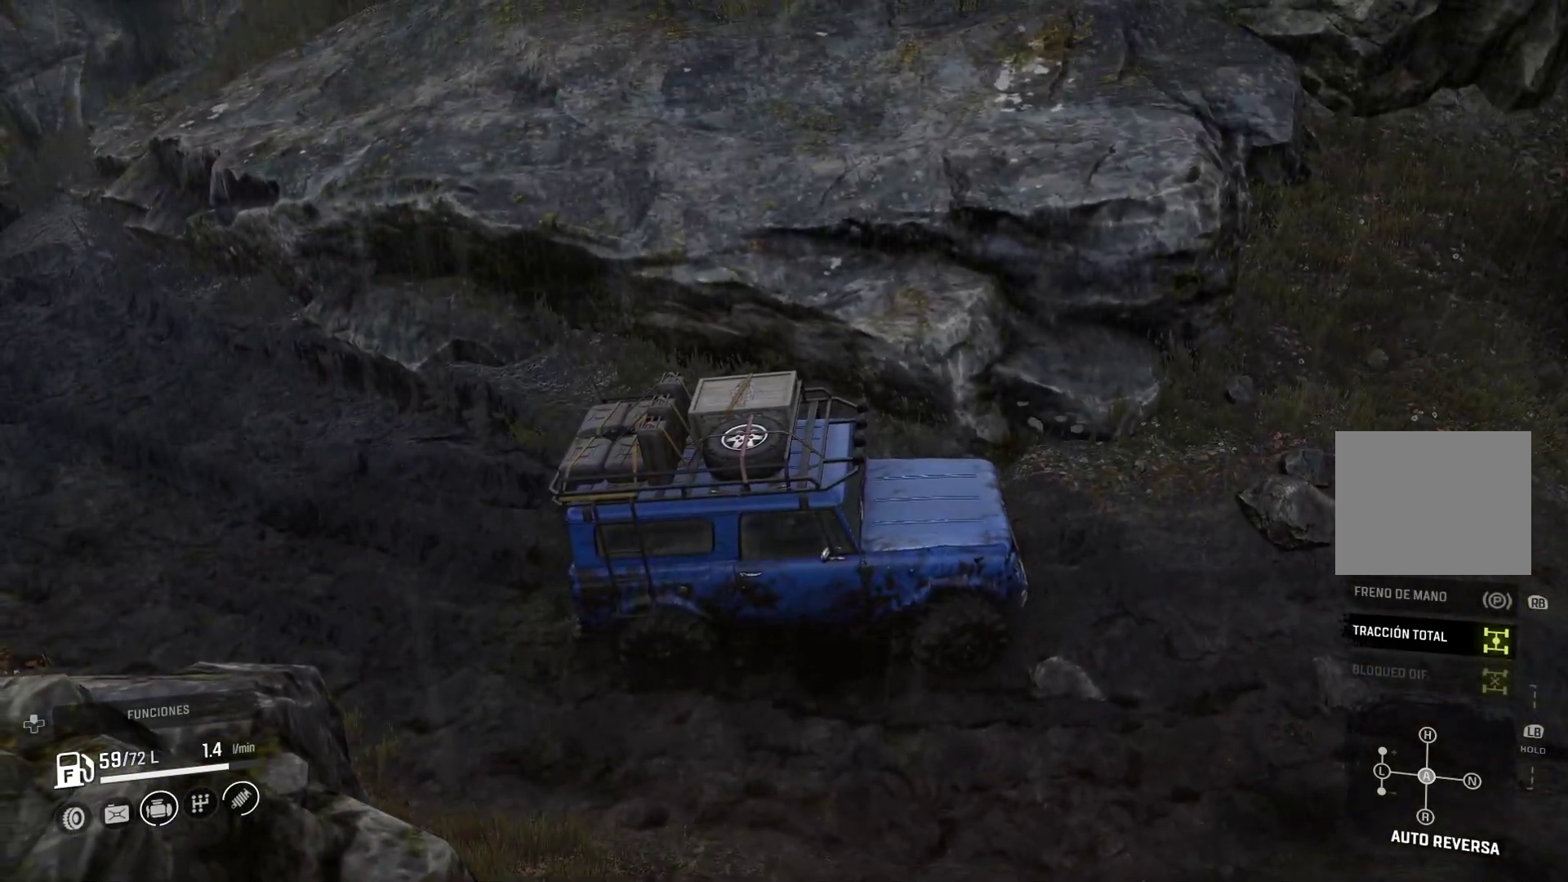
{"dt_ms": 500, "buttons": ["L2"], "left_stick": "left", "right_stick": "center", "events": []}
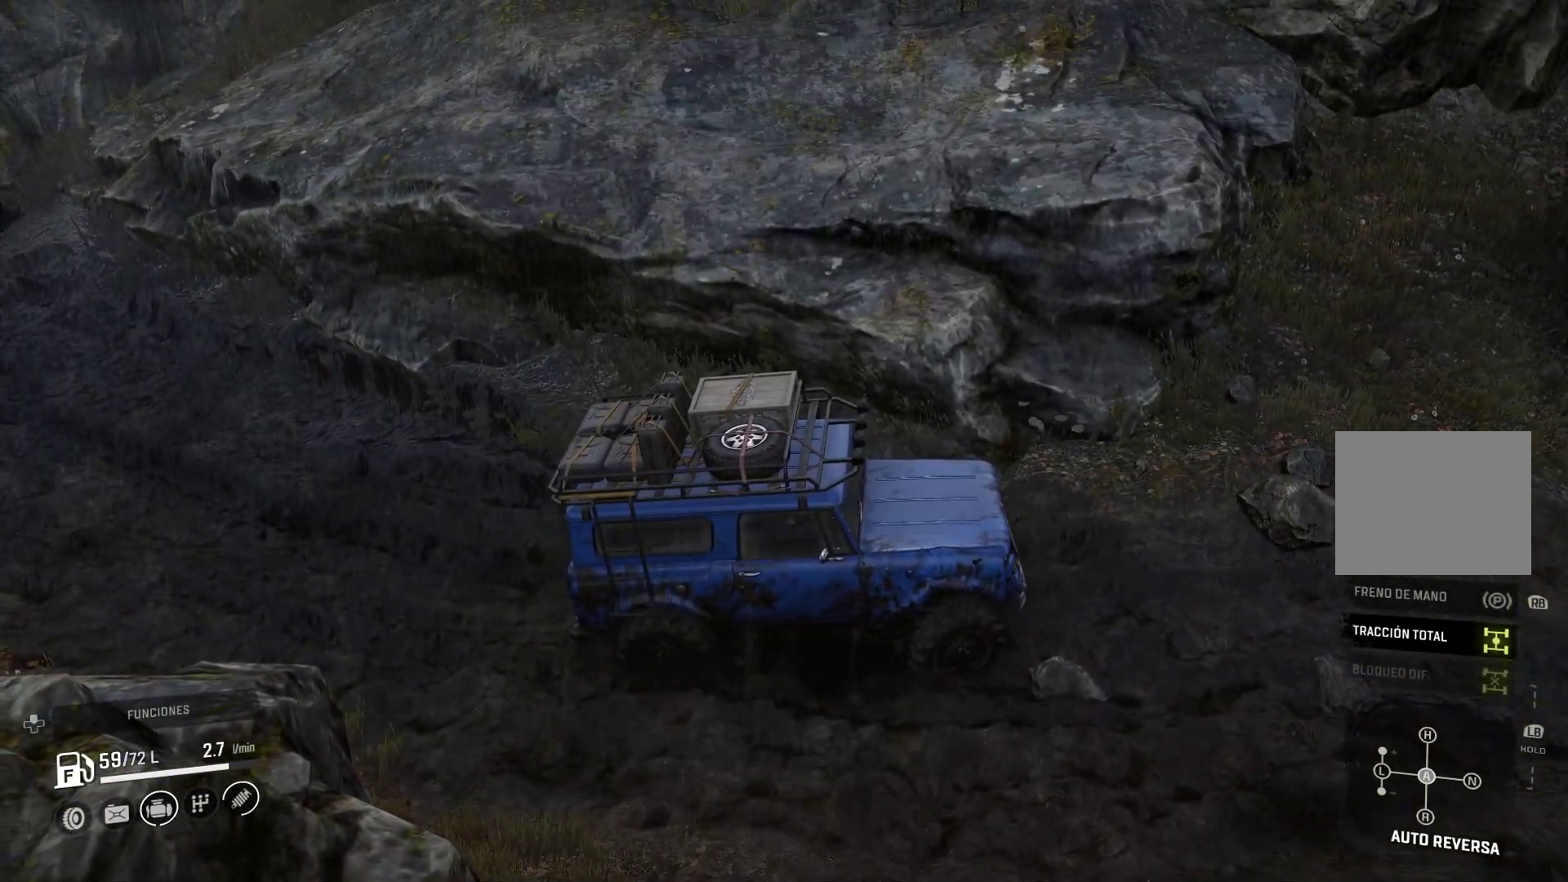
{"dt_ms": 500, "buttons": ["L2"], "left_stick": "left", "right_stick": "center", "events": []}
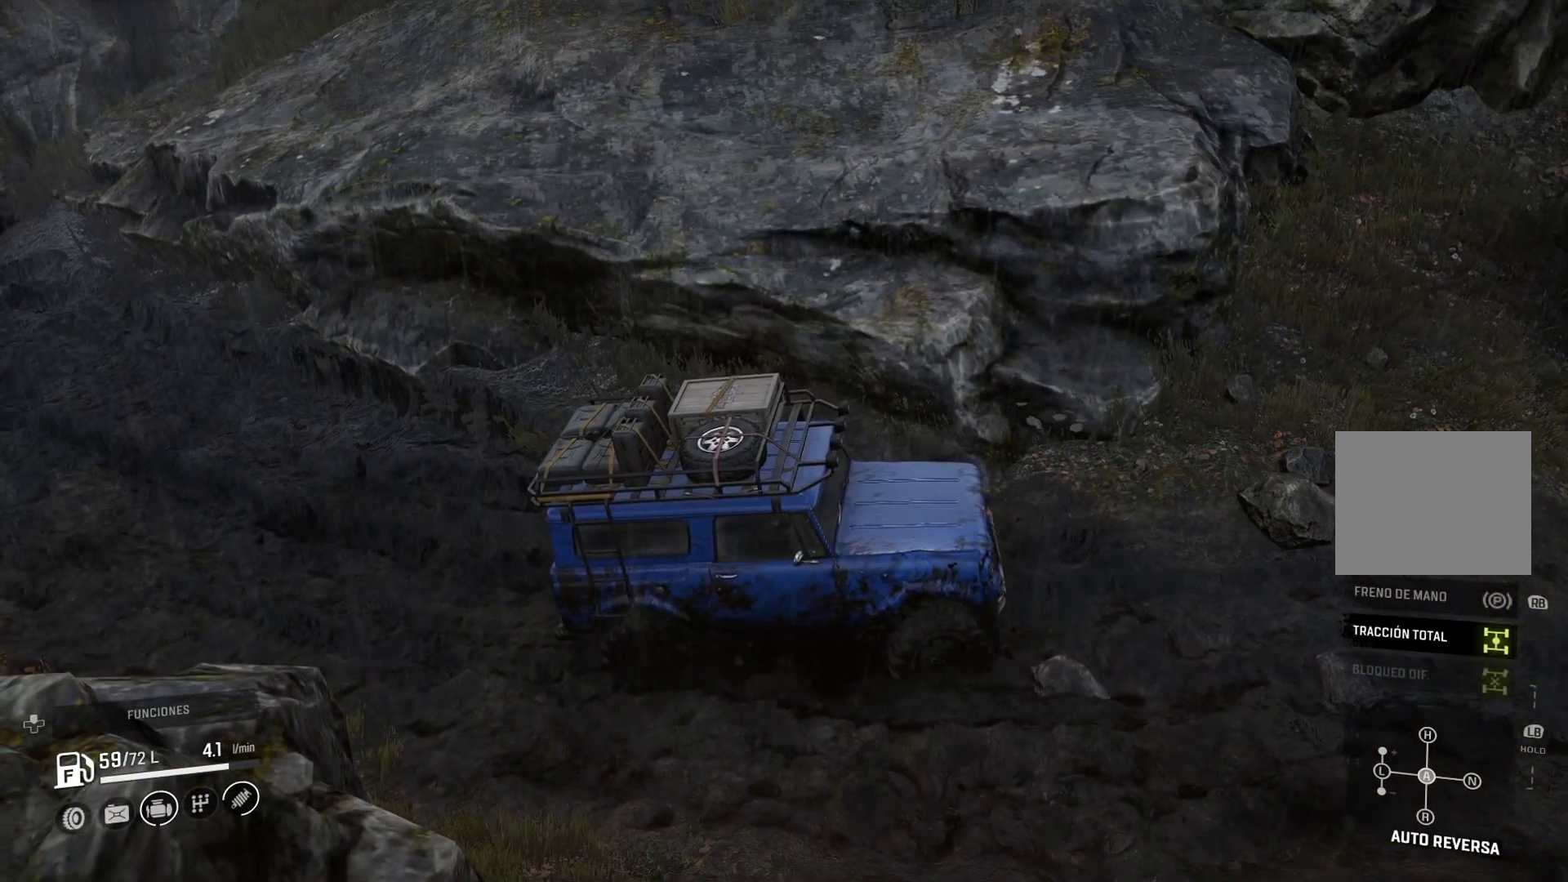
{"dt_ms": 500, "buttons": ["L2"], "left_stick": "left", "right_stick": "center", "events": []}
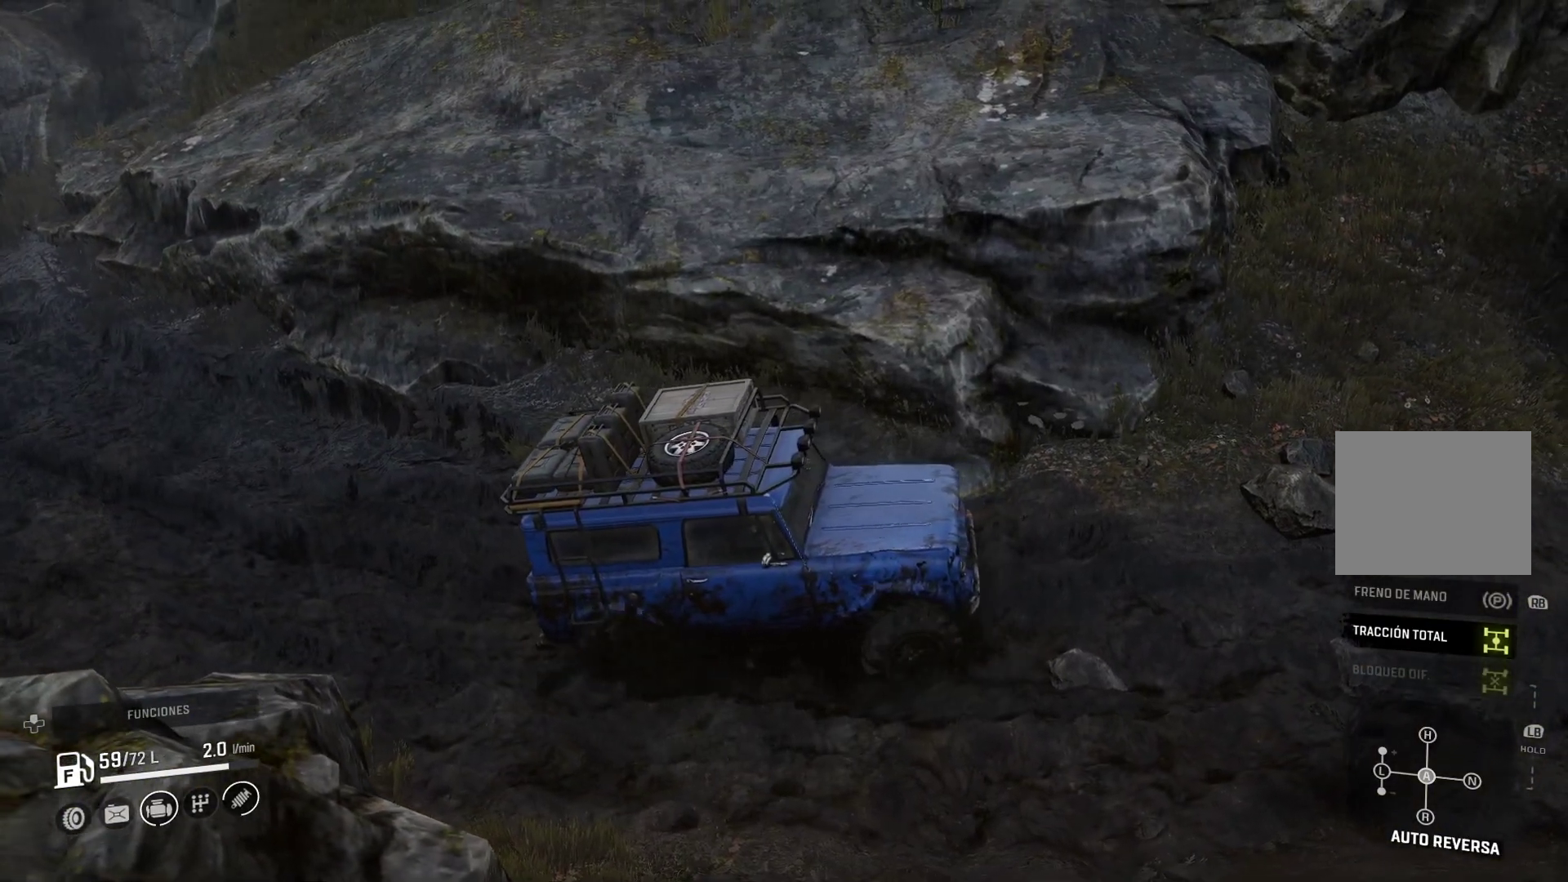
{"dt_ms": 500, "buttons": ["L2"], "left_stick": "left", "right_stick": "center", "events": []}
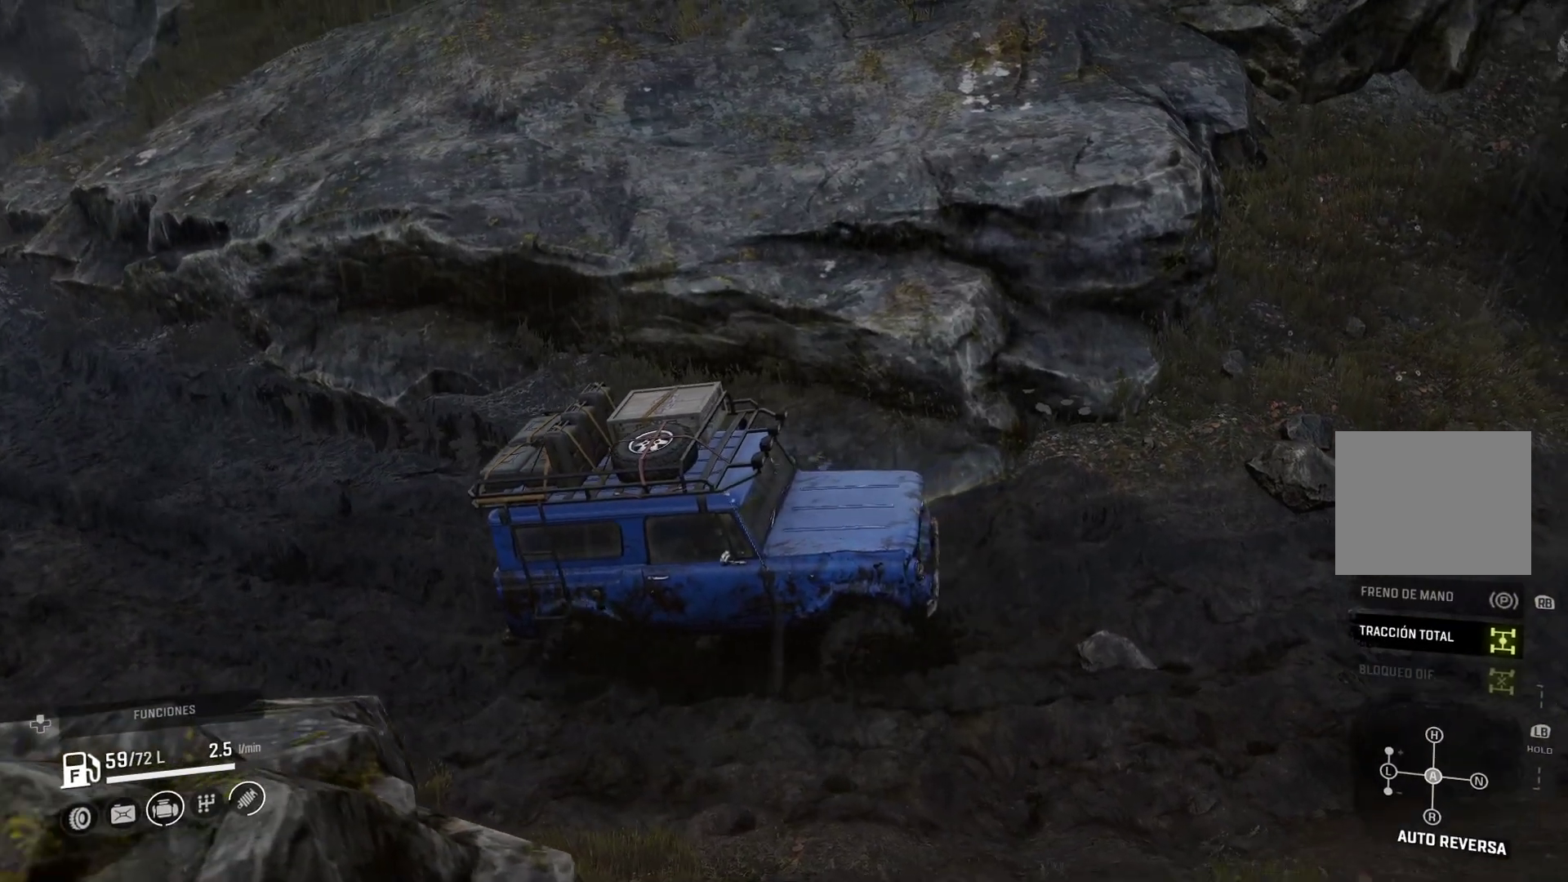
{"dt_ms": 500, "buttons": ["L2"], "left_stick": "center", "right_stick": "center", "events": [[100, "left_stick", "center"]]}
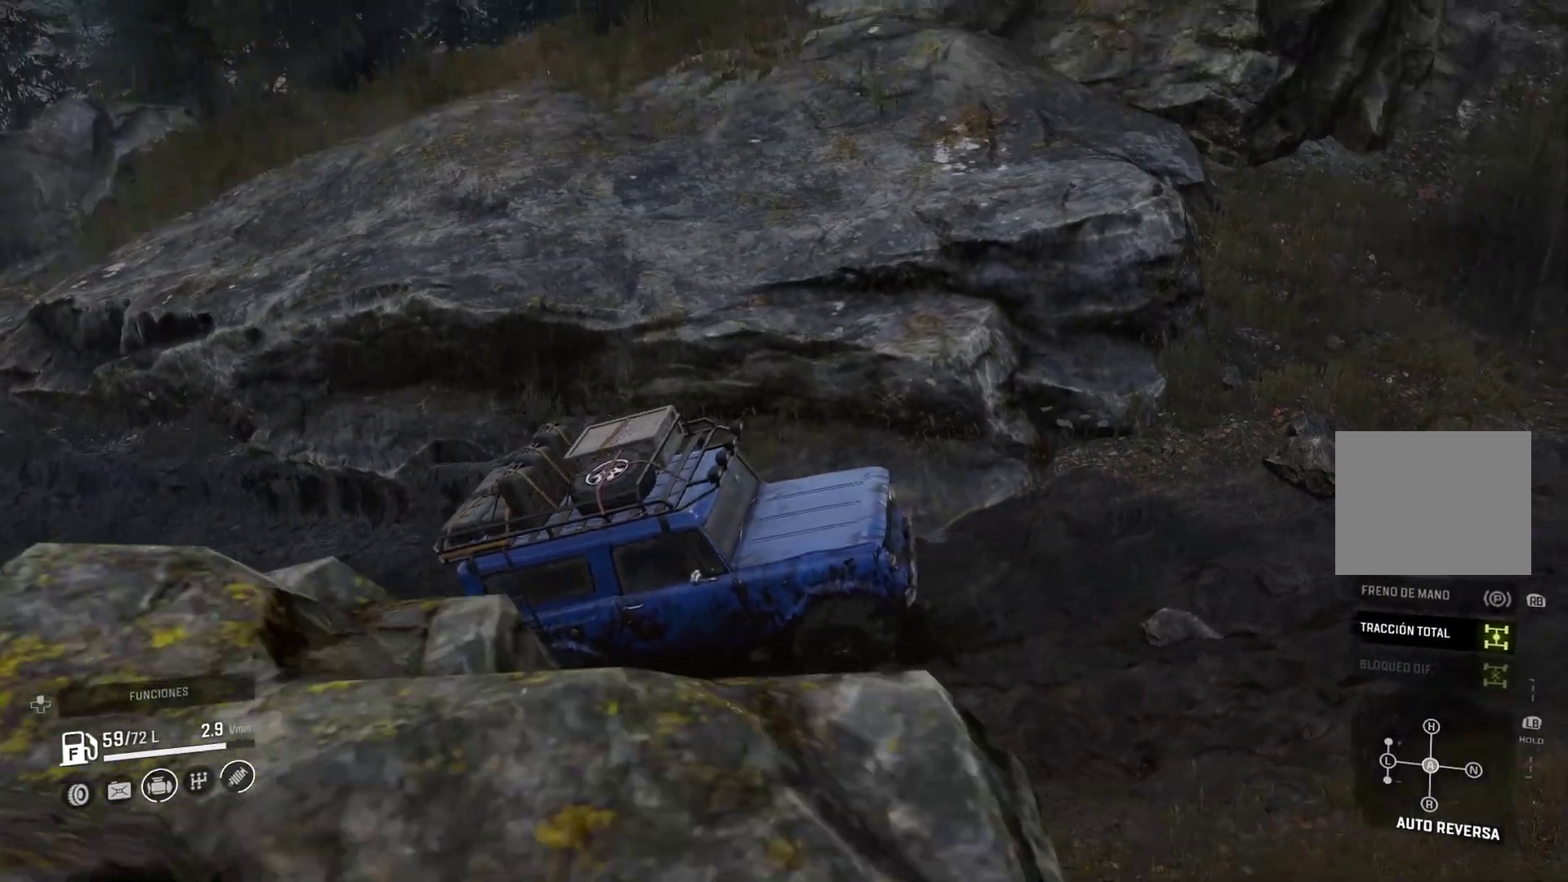
{"dt_ms": 500, "buttons": ["L2"], "left_stick": "center", "right_stick": "right", "events": [[367, "right_stick", "right"]]}
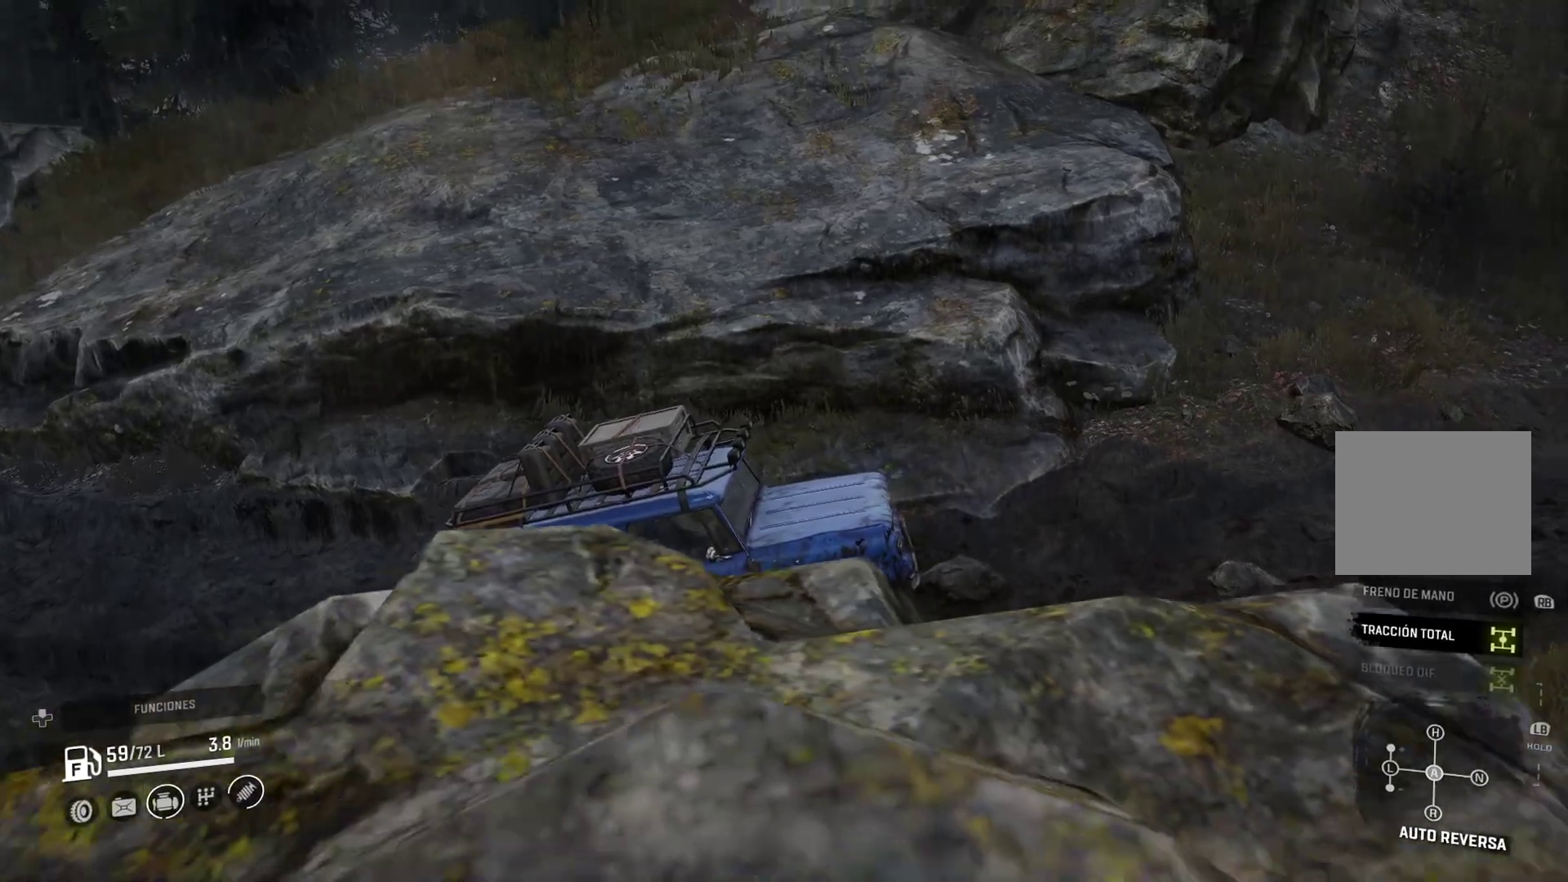
{"dt_ms": 500, "buttons": [], "left_stick": "left", "right_stick": "right", "events": [[133, "right_stick", "center"], [317, "right_stick", "right"], [367, "L2", "up"], [400, "left_stick", "left"]]}
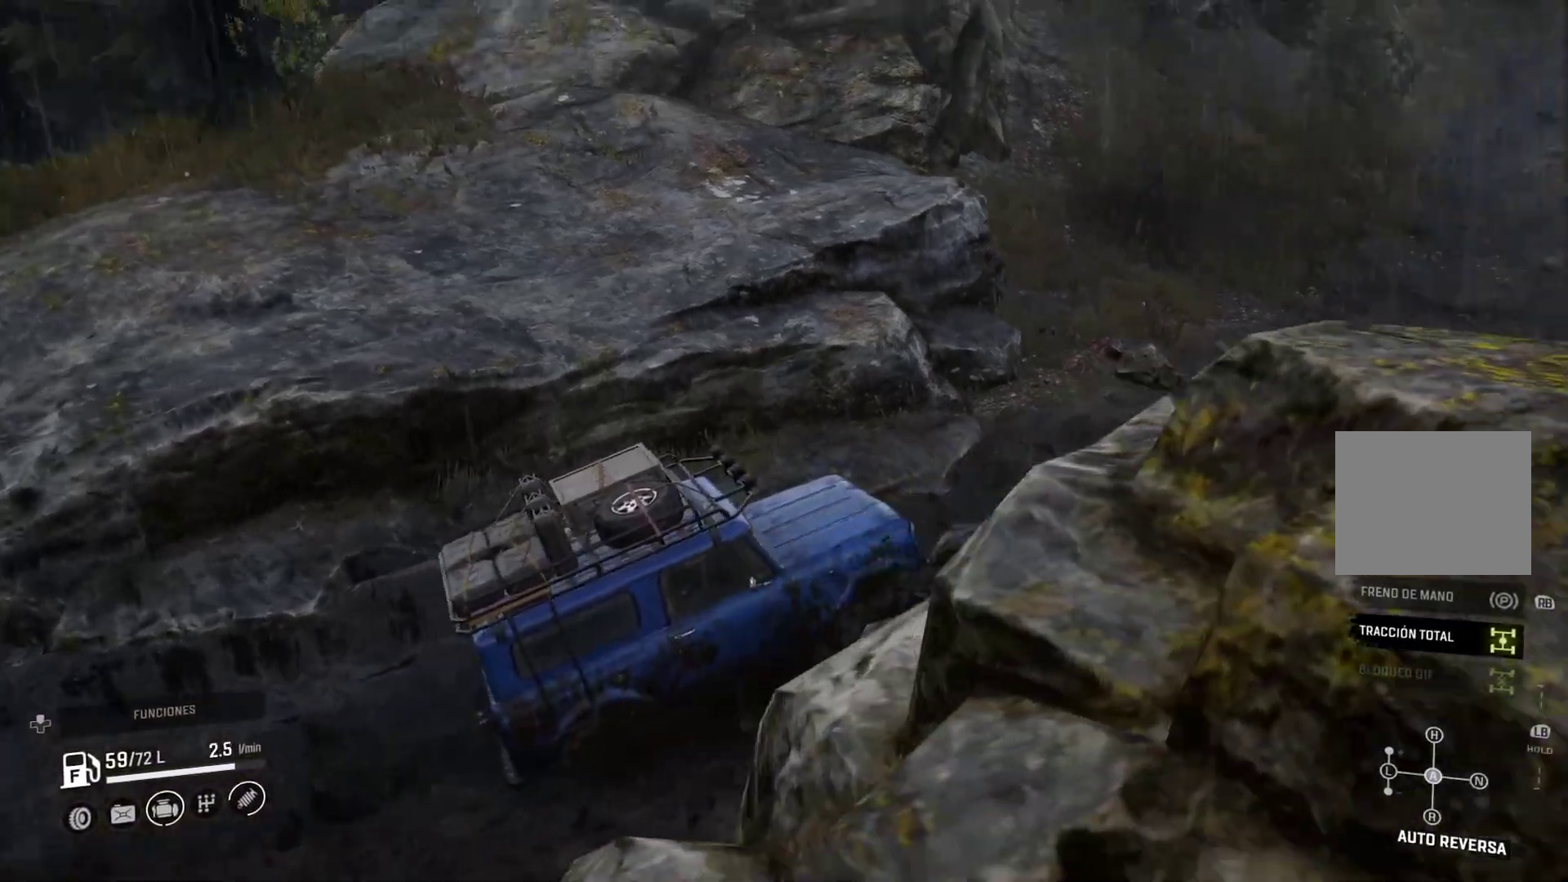
{"dt_ms": 1000, "buttons": ["L2"], "left_stick": "left", "right_stick": "center"}